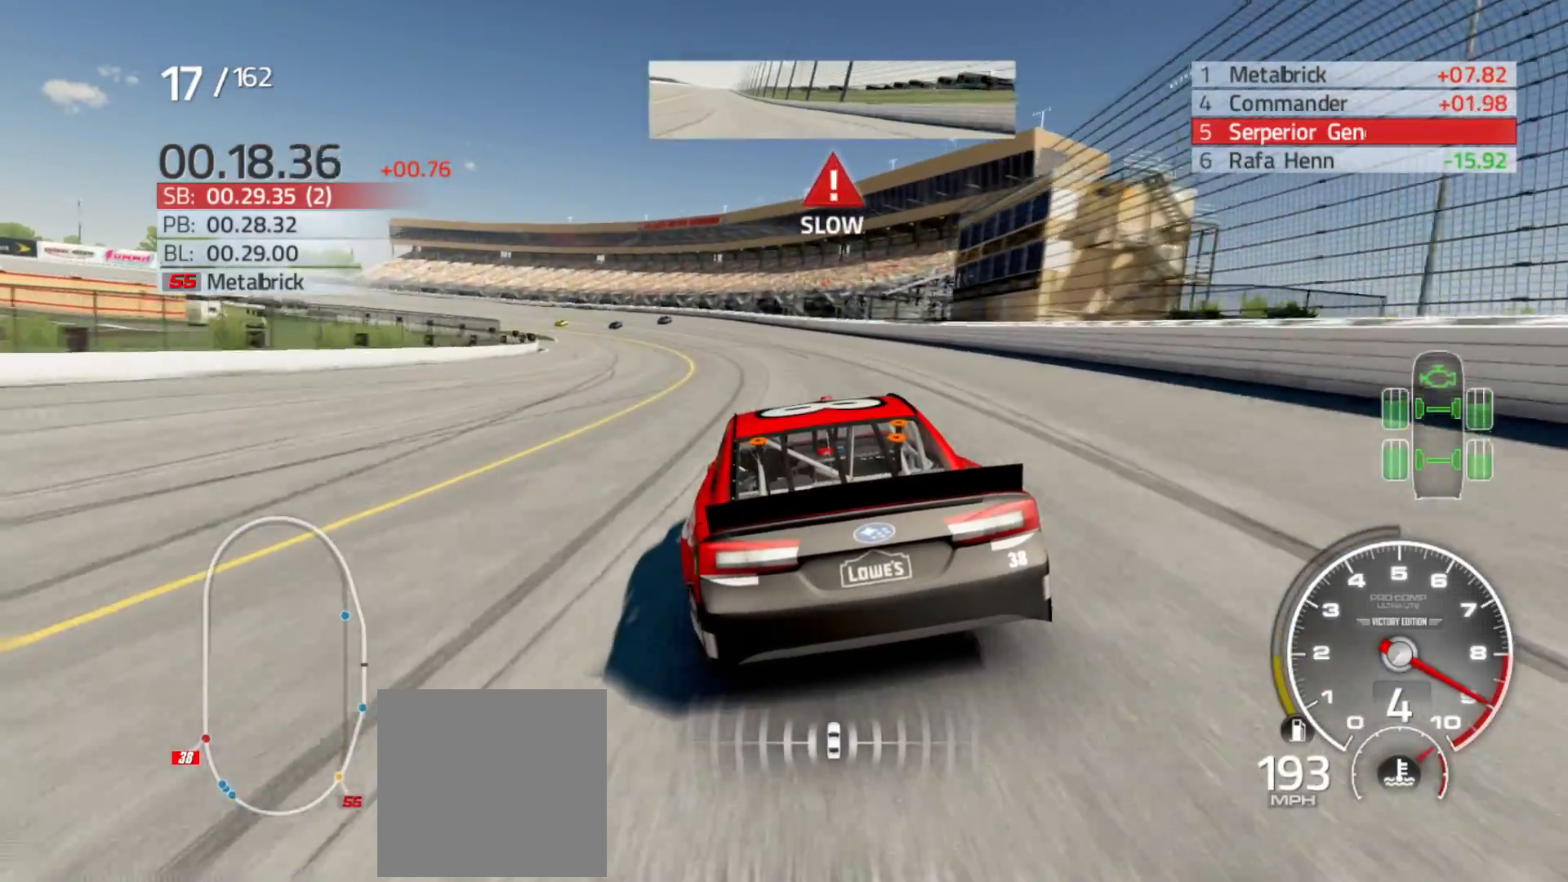
Gameplay with a controller (Xbox layout); each line is a JSON object with the inputs held at the frame after it. "events" lists button and stick changes between this image and that frame as [ms after this image, input, new state], when the widget could be followed in between.
{"buttons": [], "left_stick": "left", "right_stick": "center", "events": [[117, "R2", "up"]]}
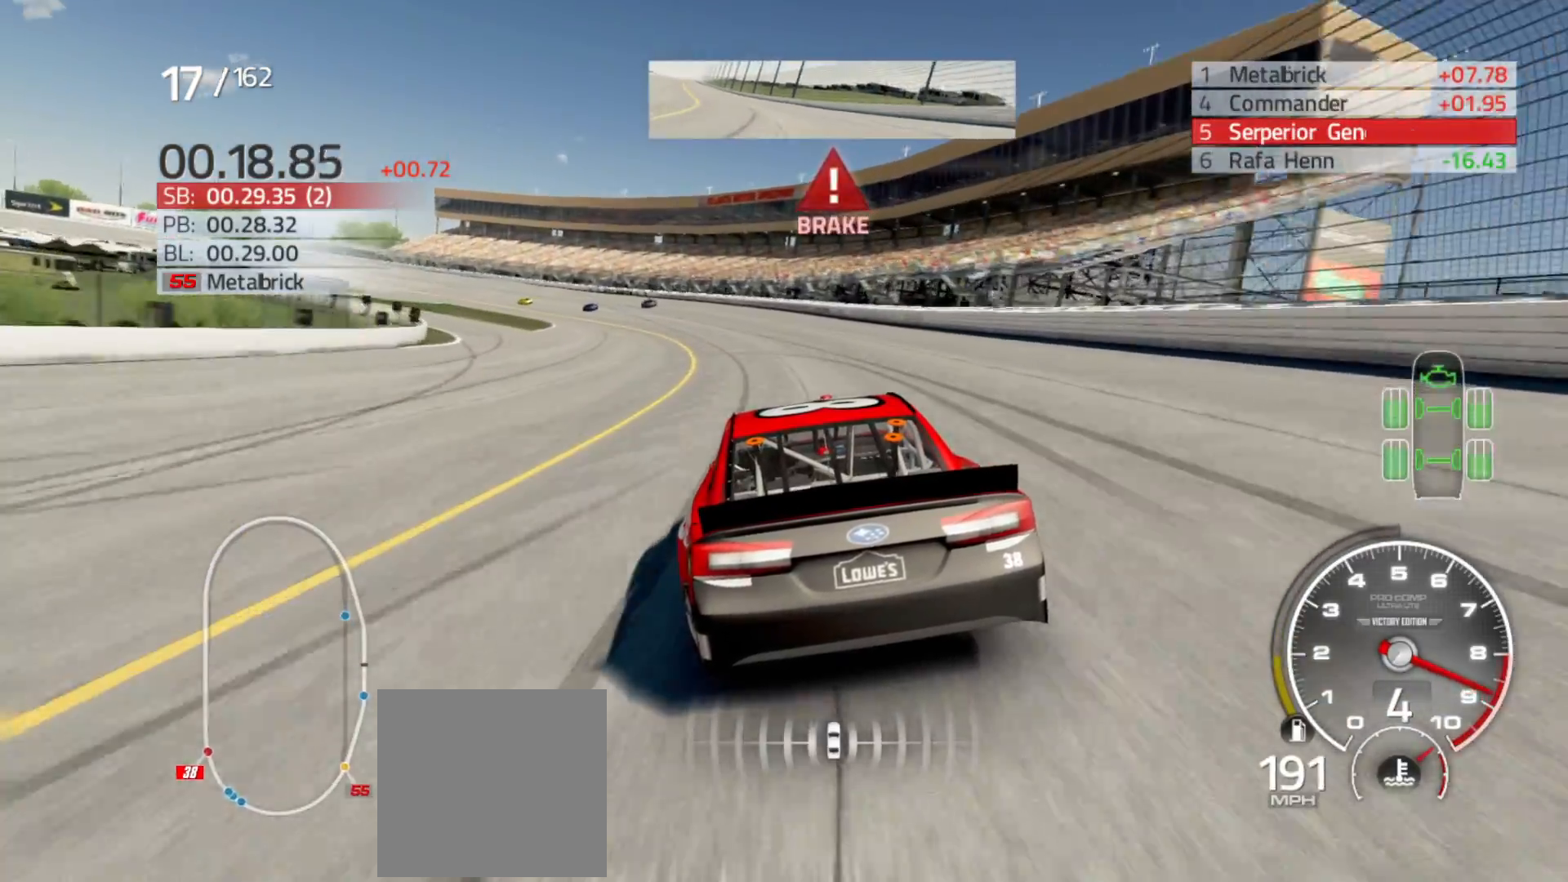
{"buttons": [], "left_stick": "left", "right_stick": "center", "events": []}
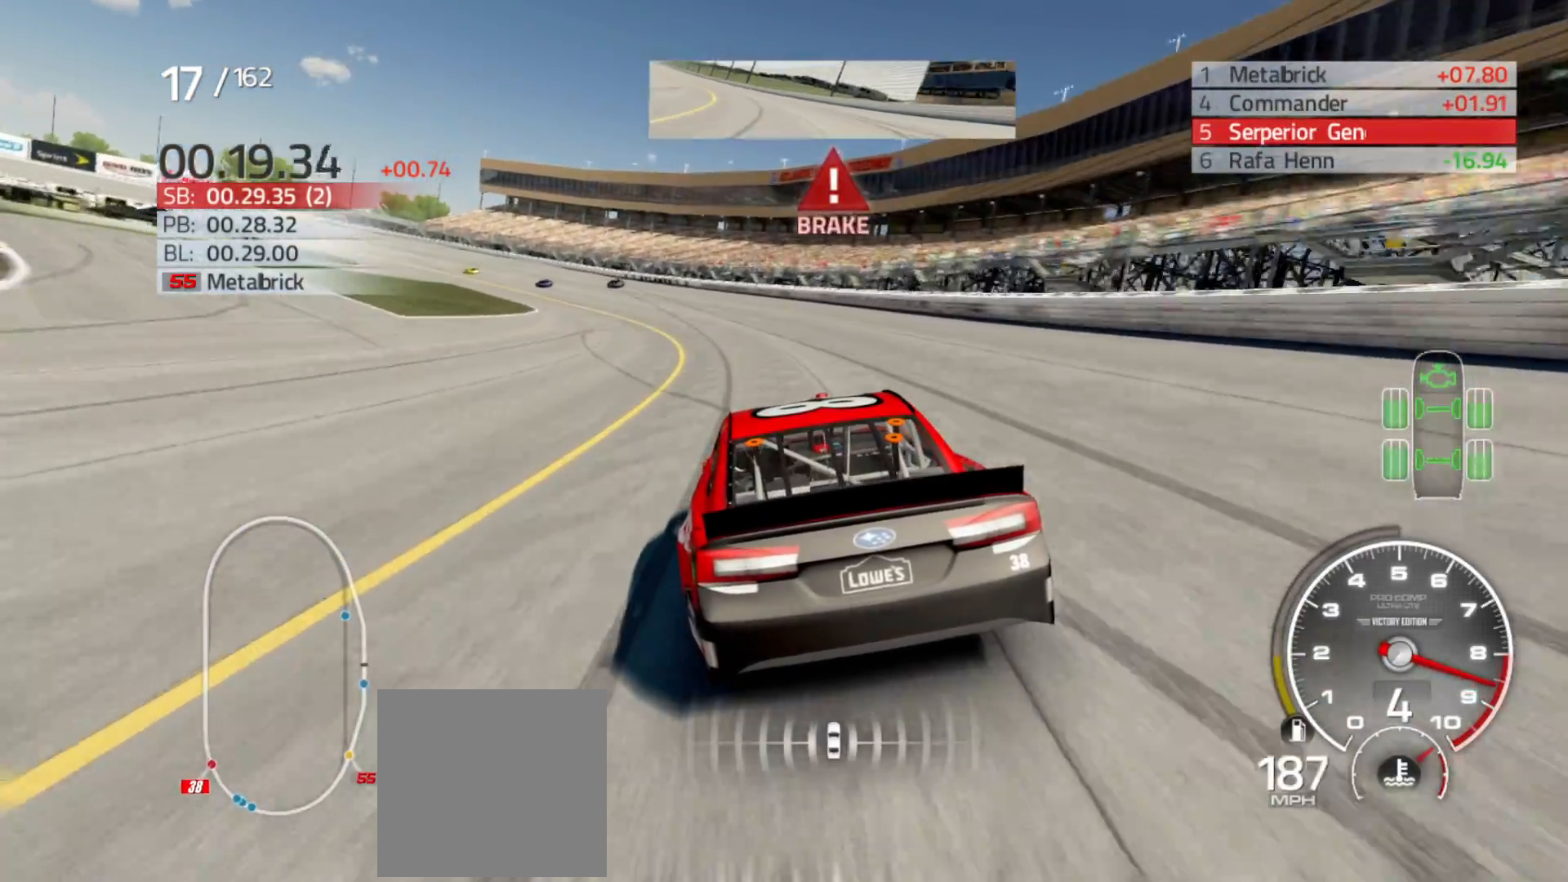
{"buttons": [], "left_stick": "left", "right_stick": "center", "events": [[317, "L2", "down"], [467, "L2", "up"]]}
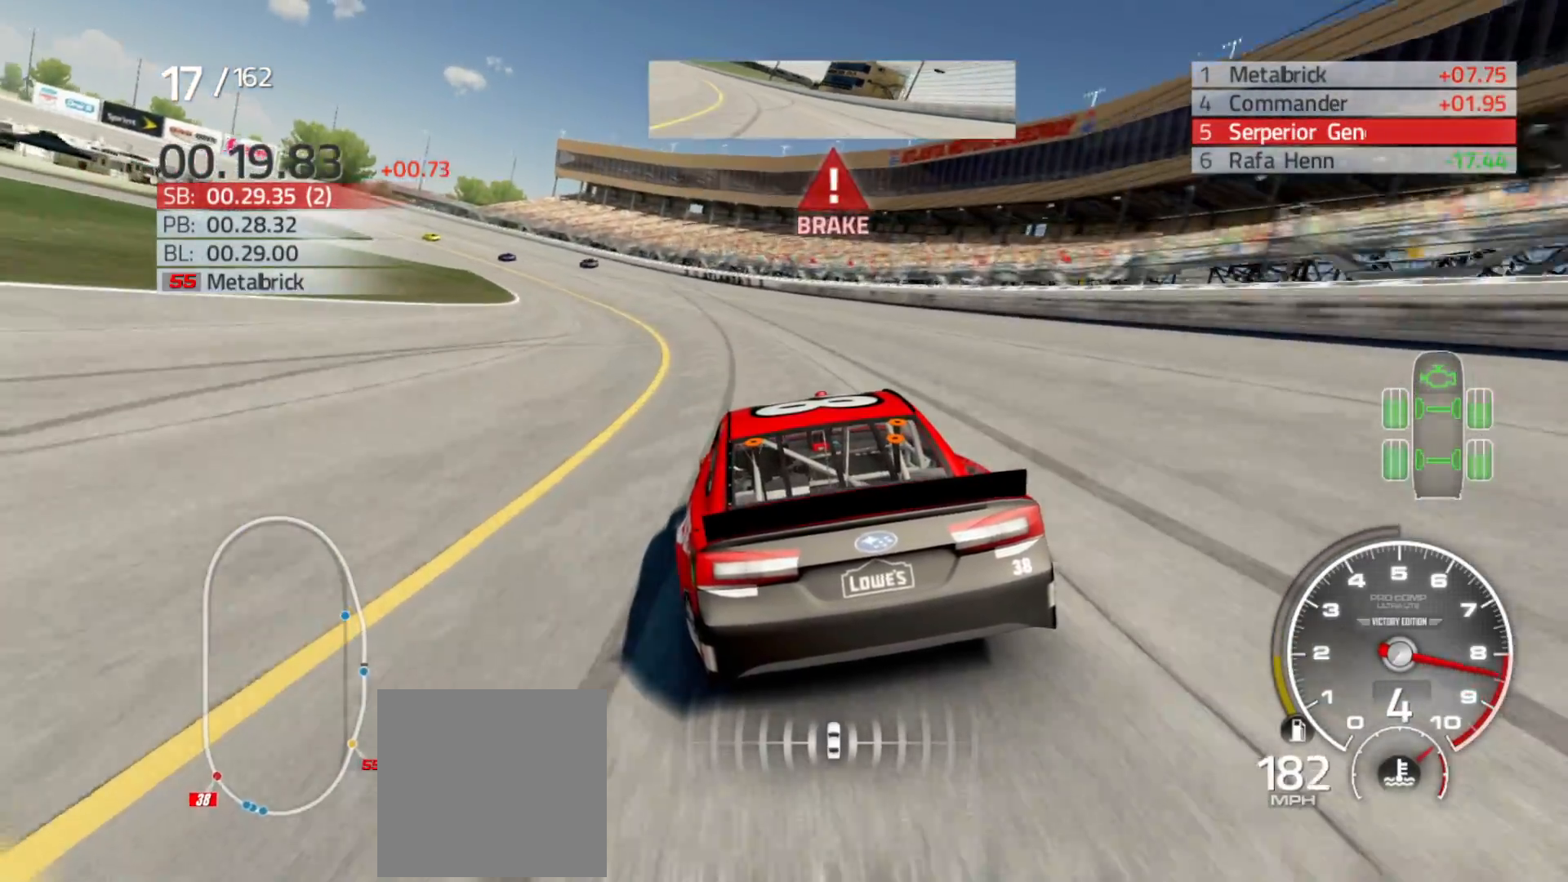
{"buttons": ["L2"], "left_stick": "left", "right_stick": "center", "events": [[167, "L2", "down"], [300, "L2", "up"], [450, "L2", "down"]]}
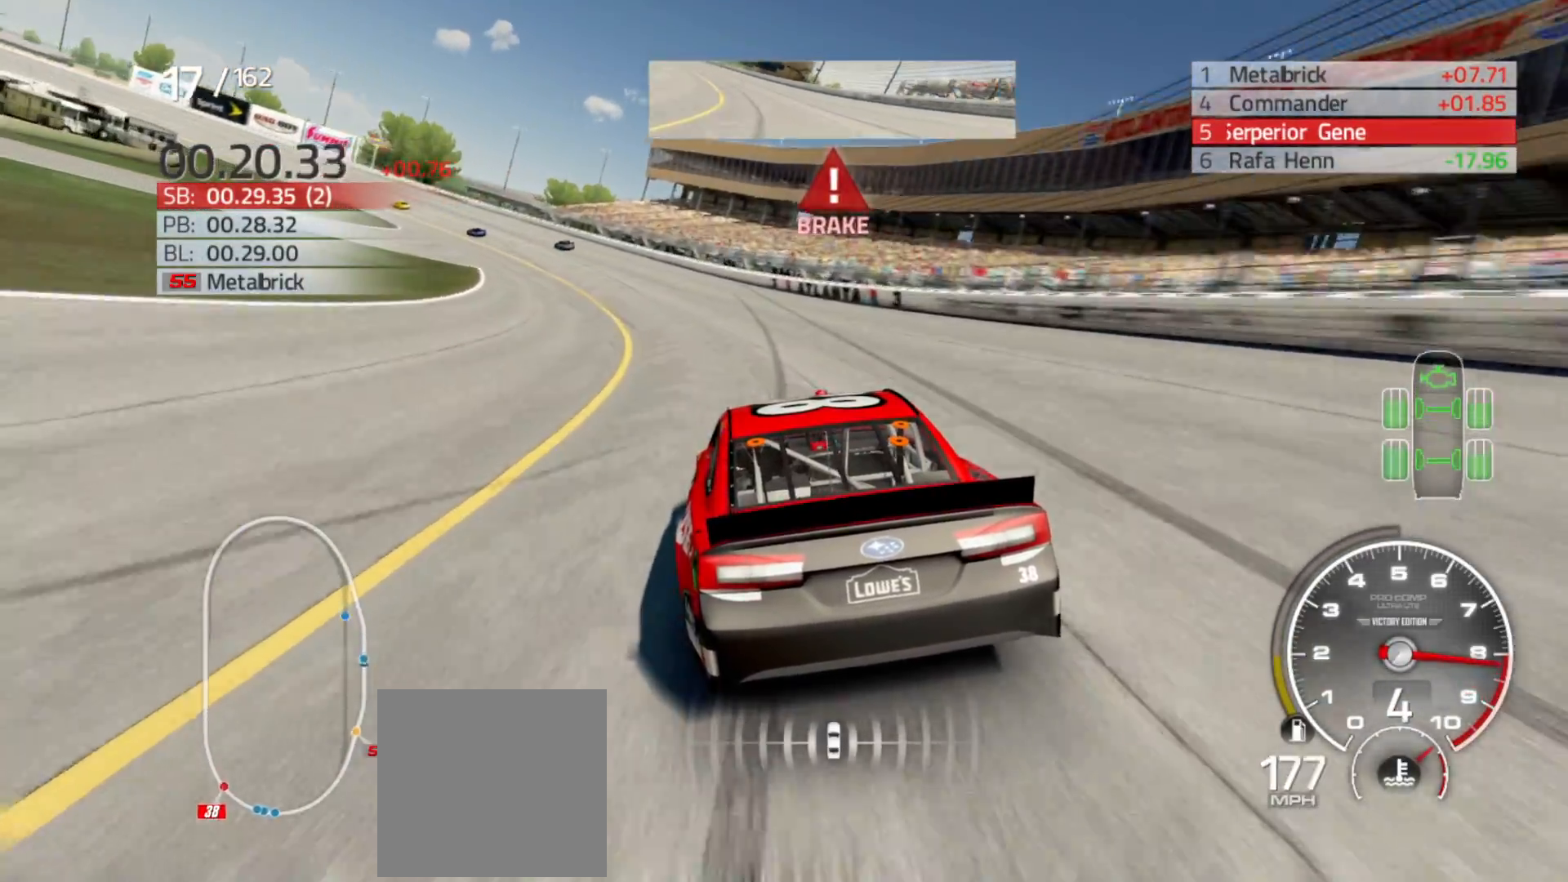
{"buttons": [], "left_stick": "left", "right_stick": "center", "events": [[83, "L2", "up"]]}
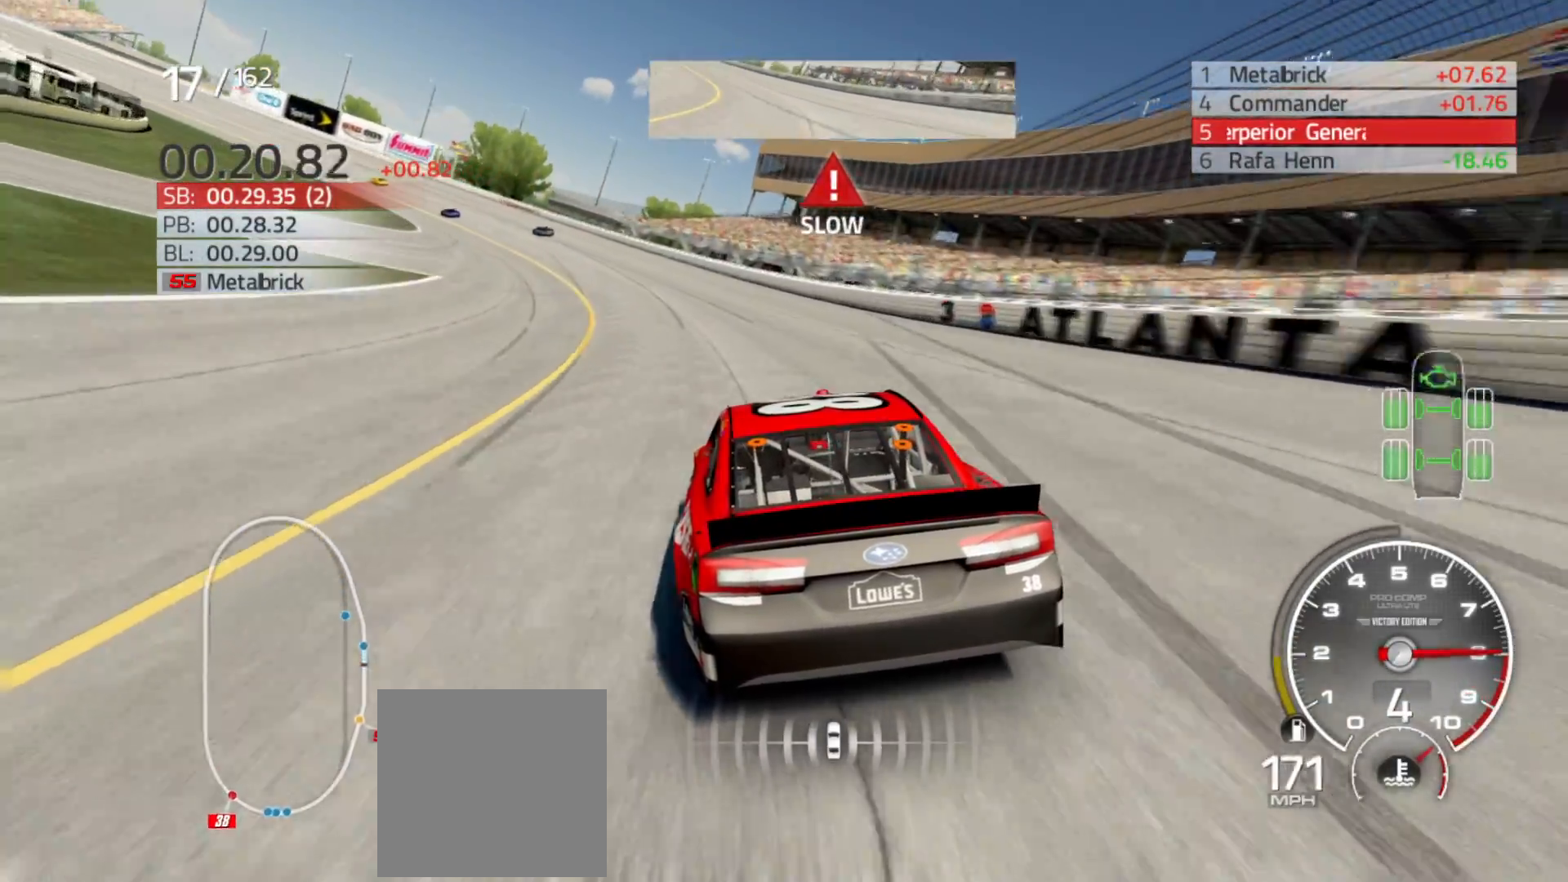
{"buttons": [], "left_stick": "left", "right_stick": "center", "events": []}
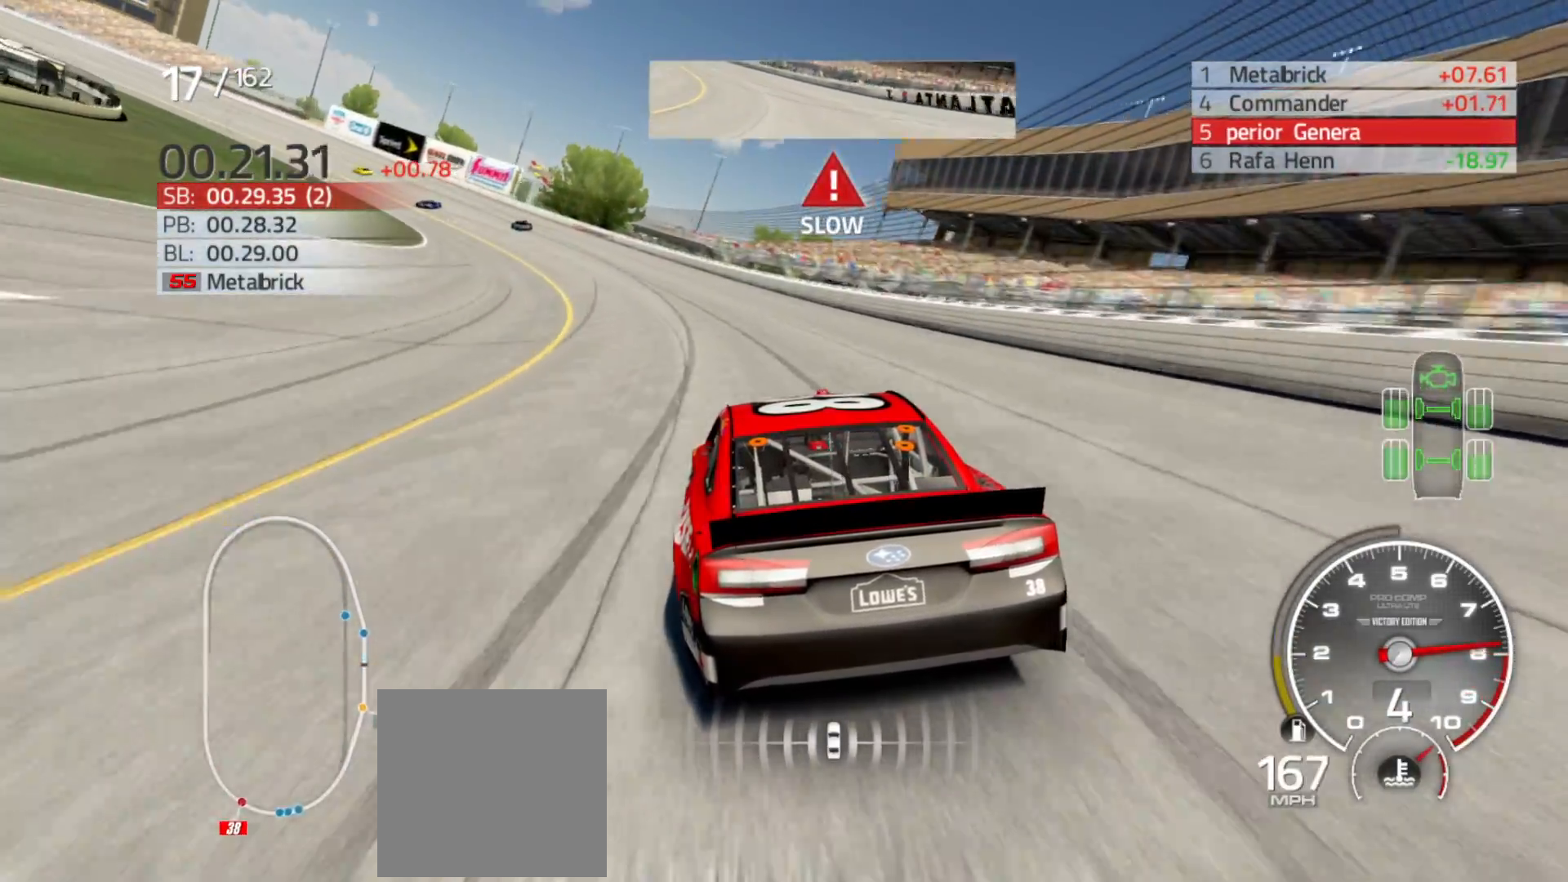
{"buttons": [], "left_stick": "left", "right_stick": "center", "events": []}
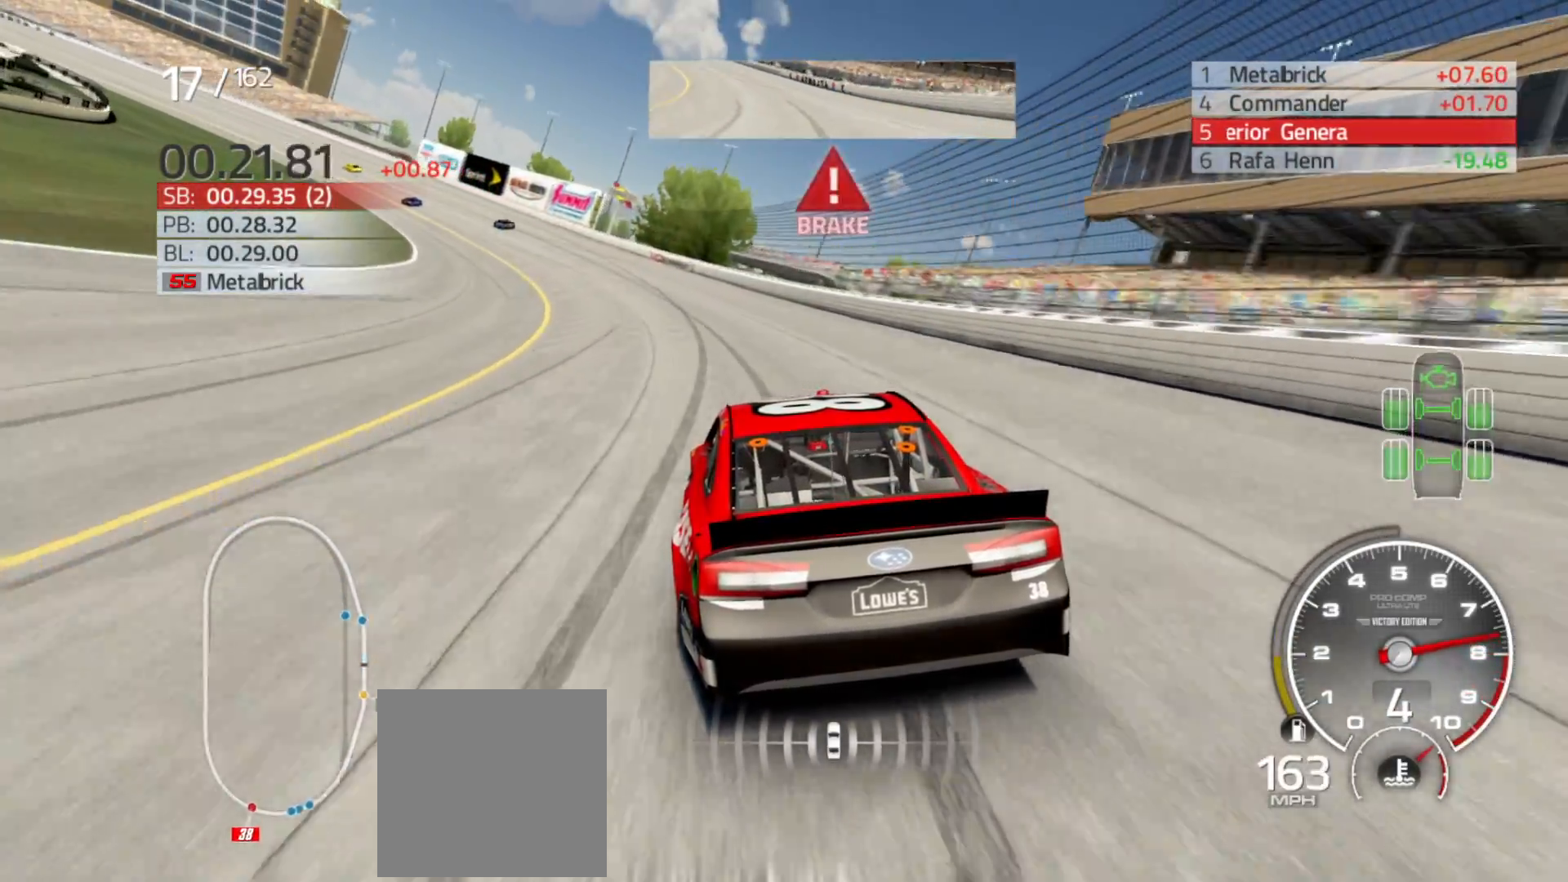
{"buttons": ["R2"], "left_stick": "left", "right_stick": "center", "events": [[200, "R2", "down"]]}
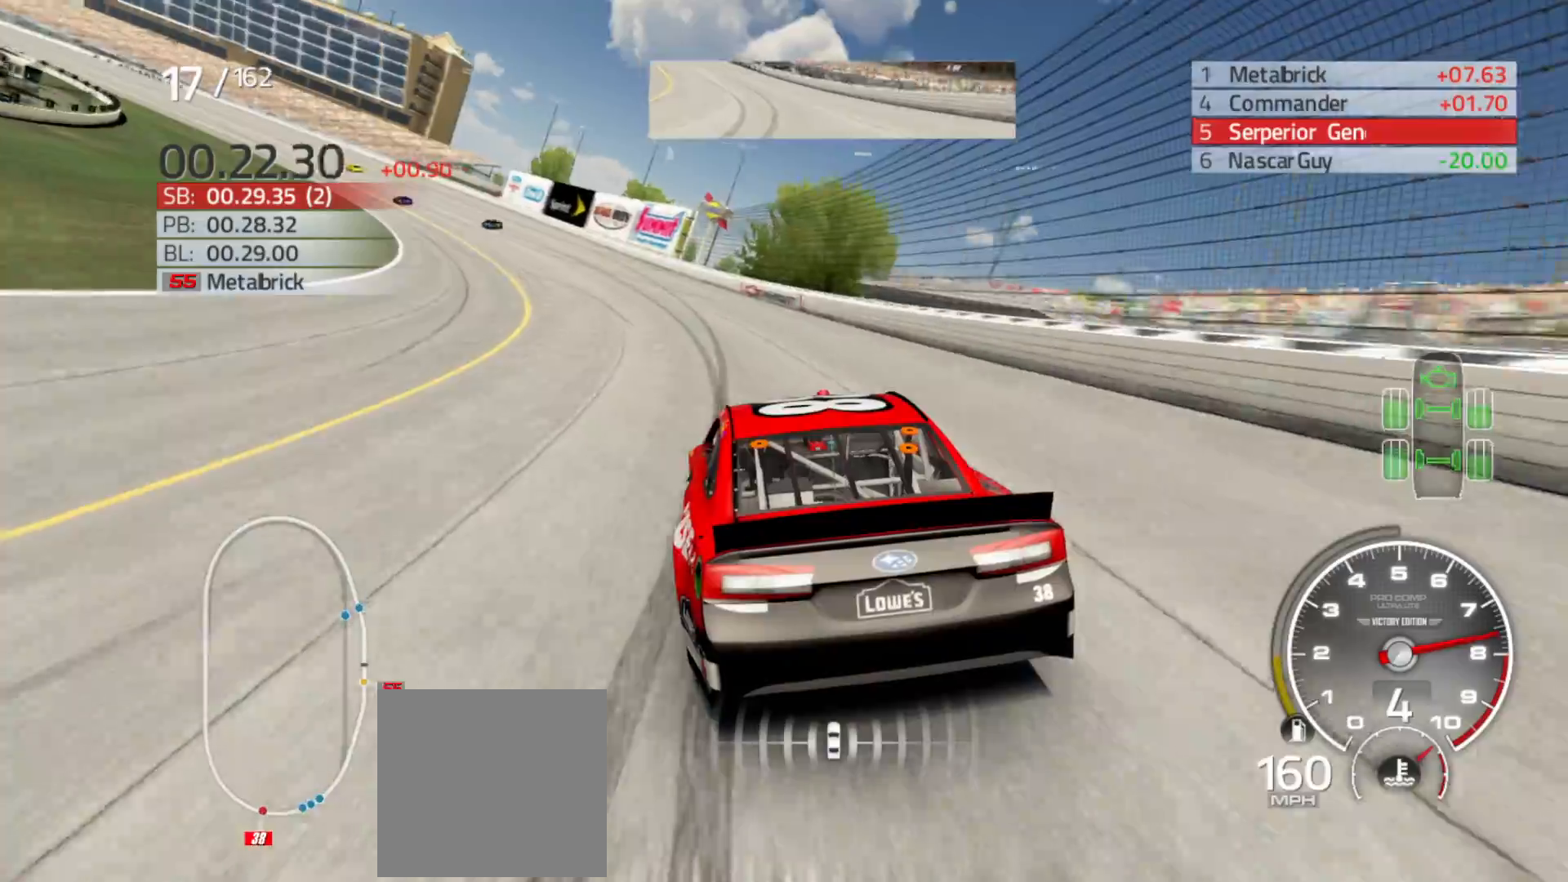
{"buttons": ["R2"], "left_stick": "left", "right_stick": "center", "events": []}
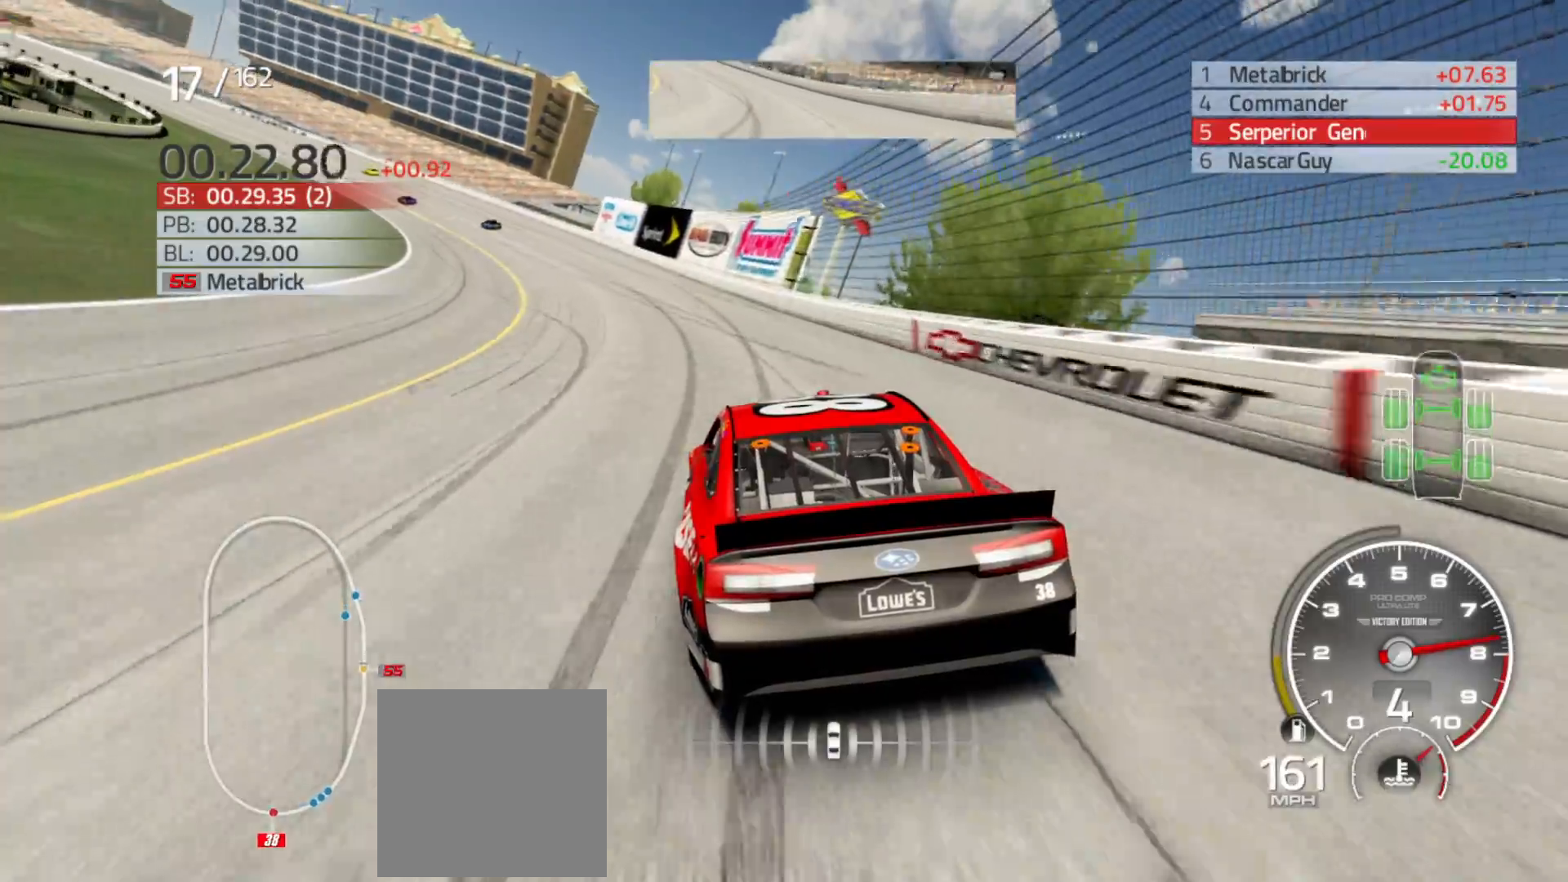
{"buttons": ["R2"], "left_stick": "left", "right_stick": "center", "events": []}
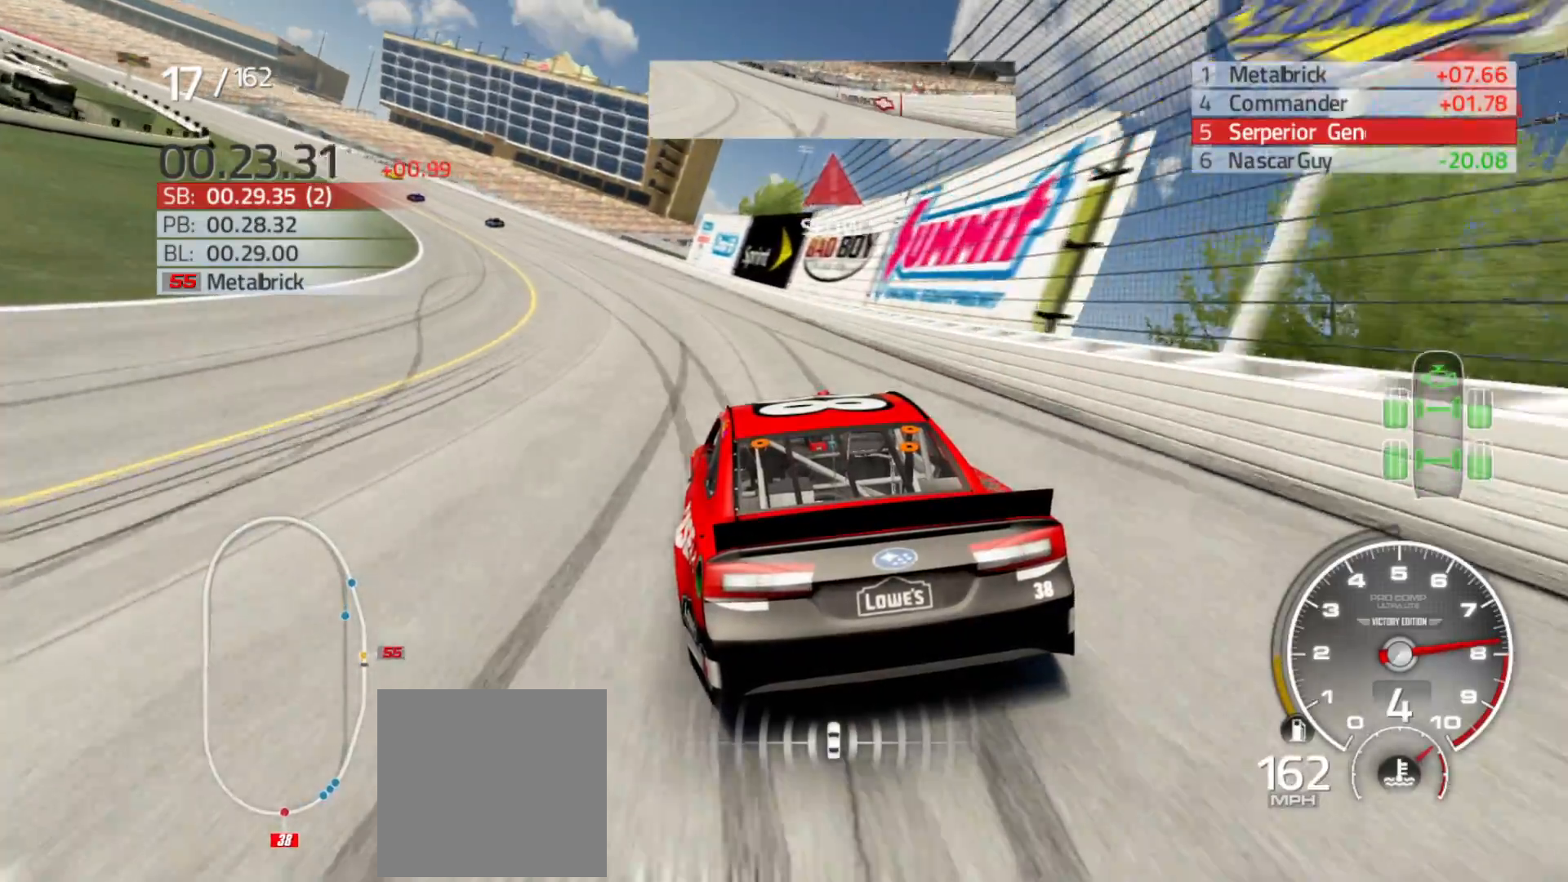
{"buttons": ["R2"], "left_stick": "left", "right_stick": "center", "events": []}
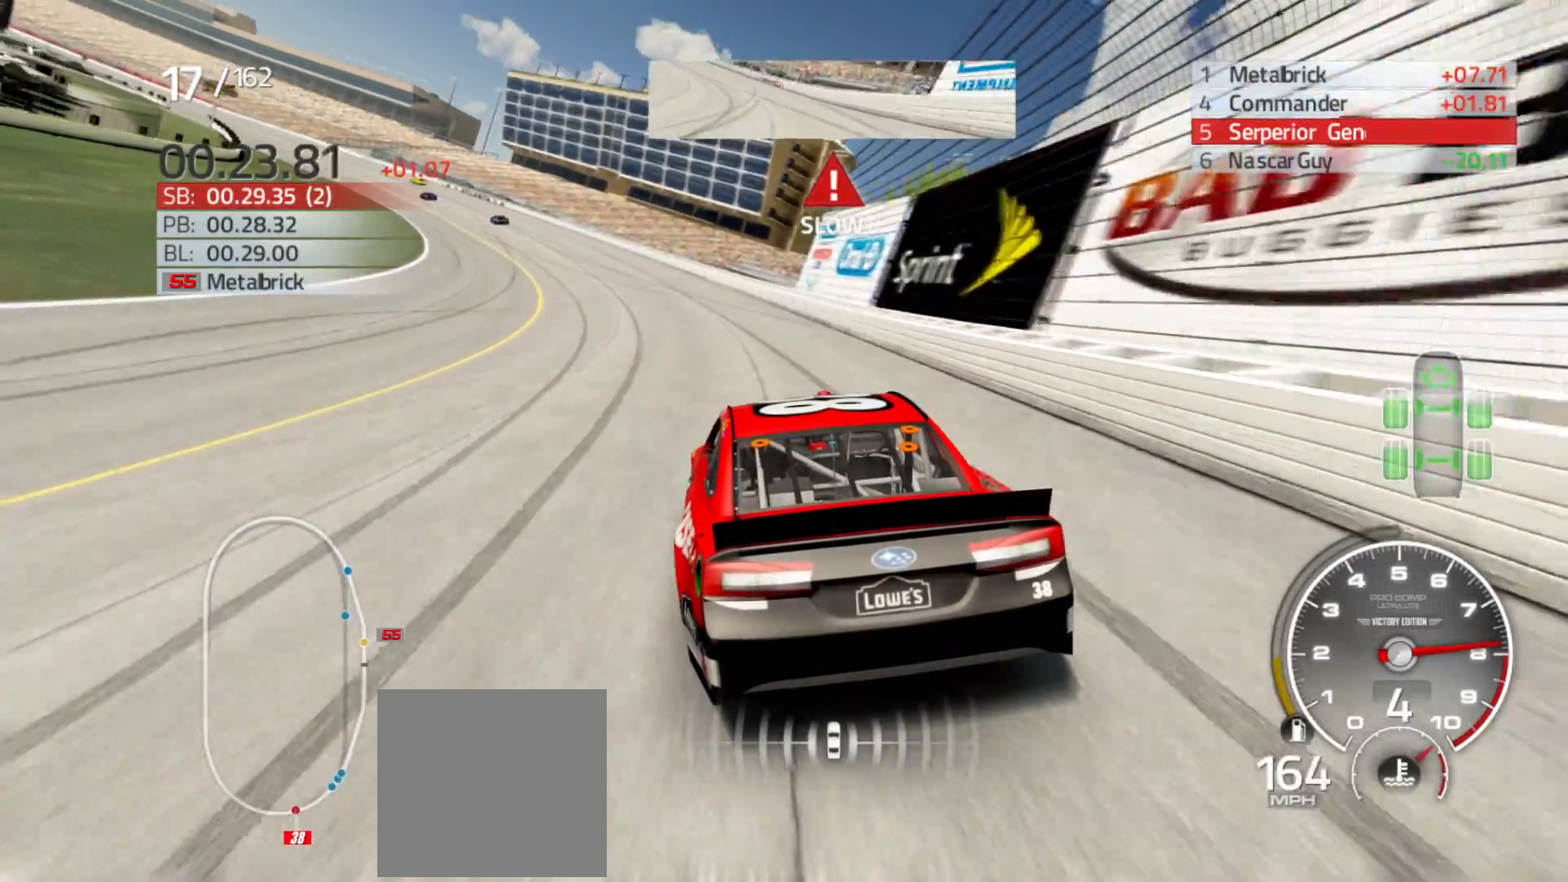
{"buttons": ["R2"], "left_stick": "left", "right_stick": "center", "events": []}
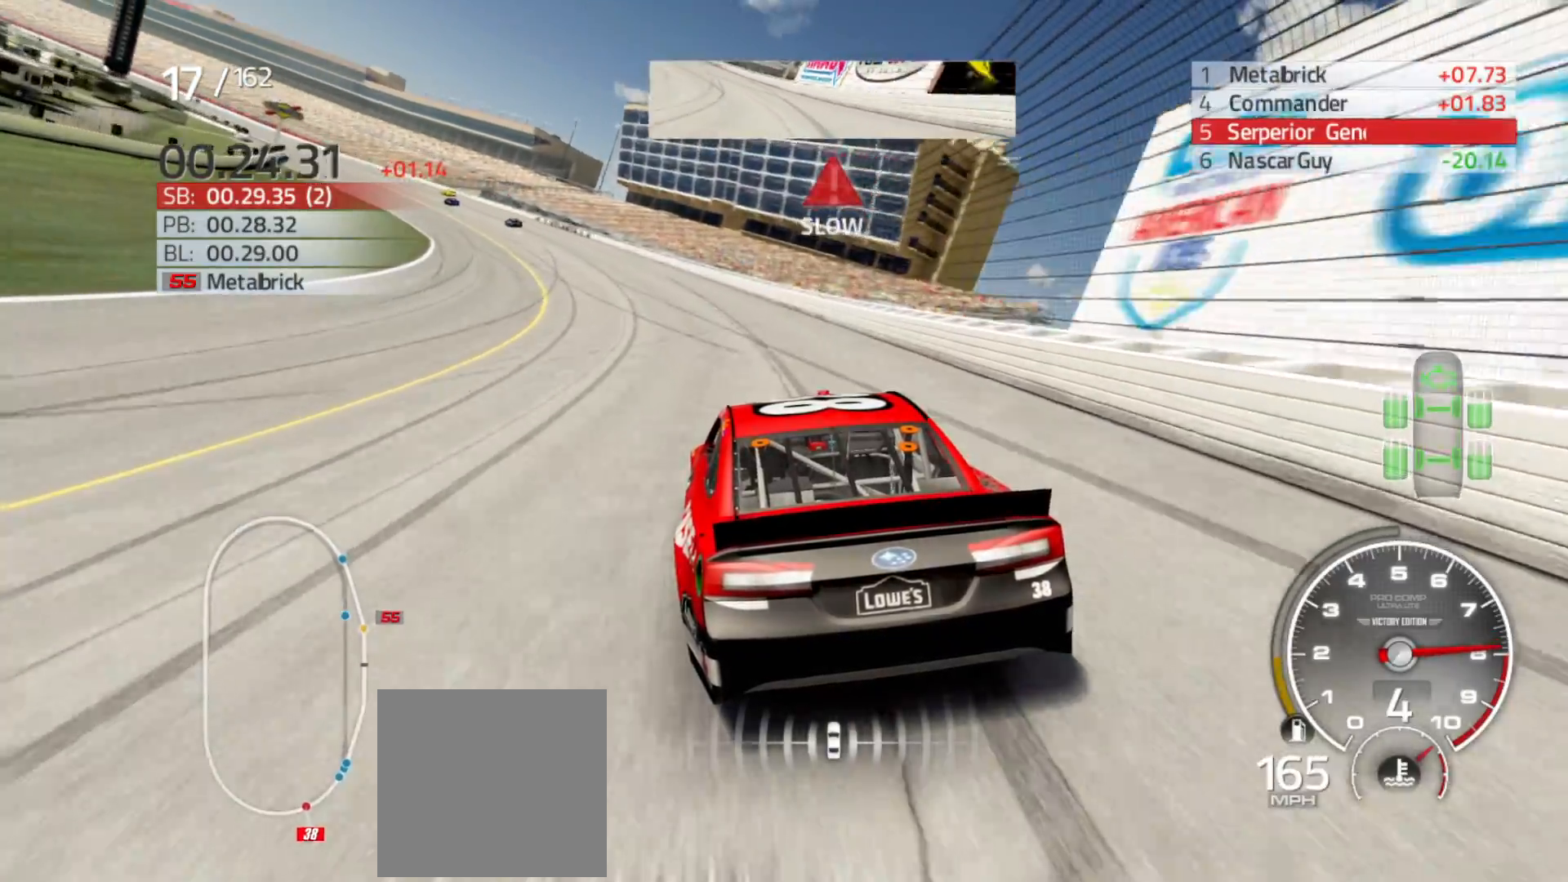
{"buttons": ["R2"], "left_stick": "left", "right_stick": "center", "events": []}
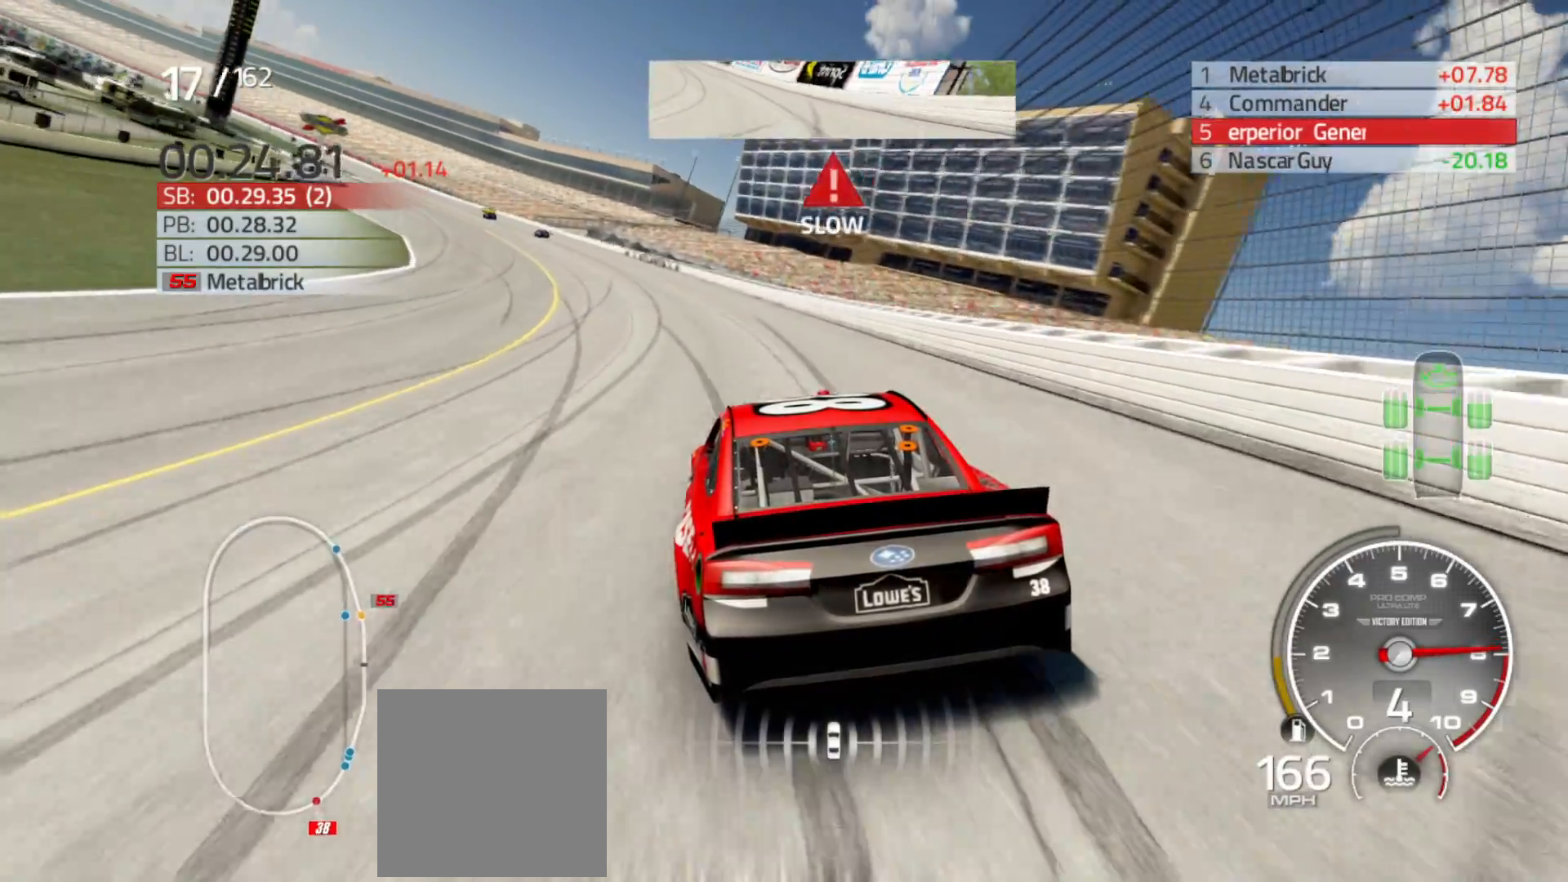
{"buttons": ["R2"], "left_stick": "left", "right_stick": "center", "events": []}
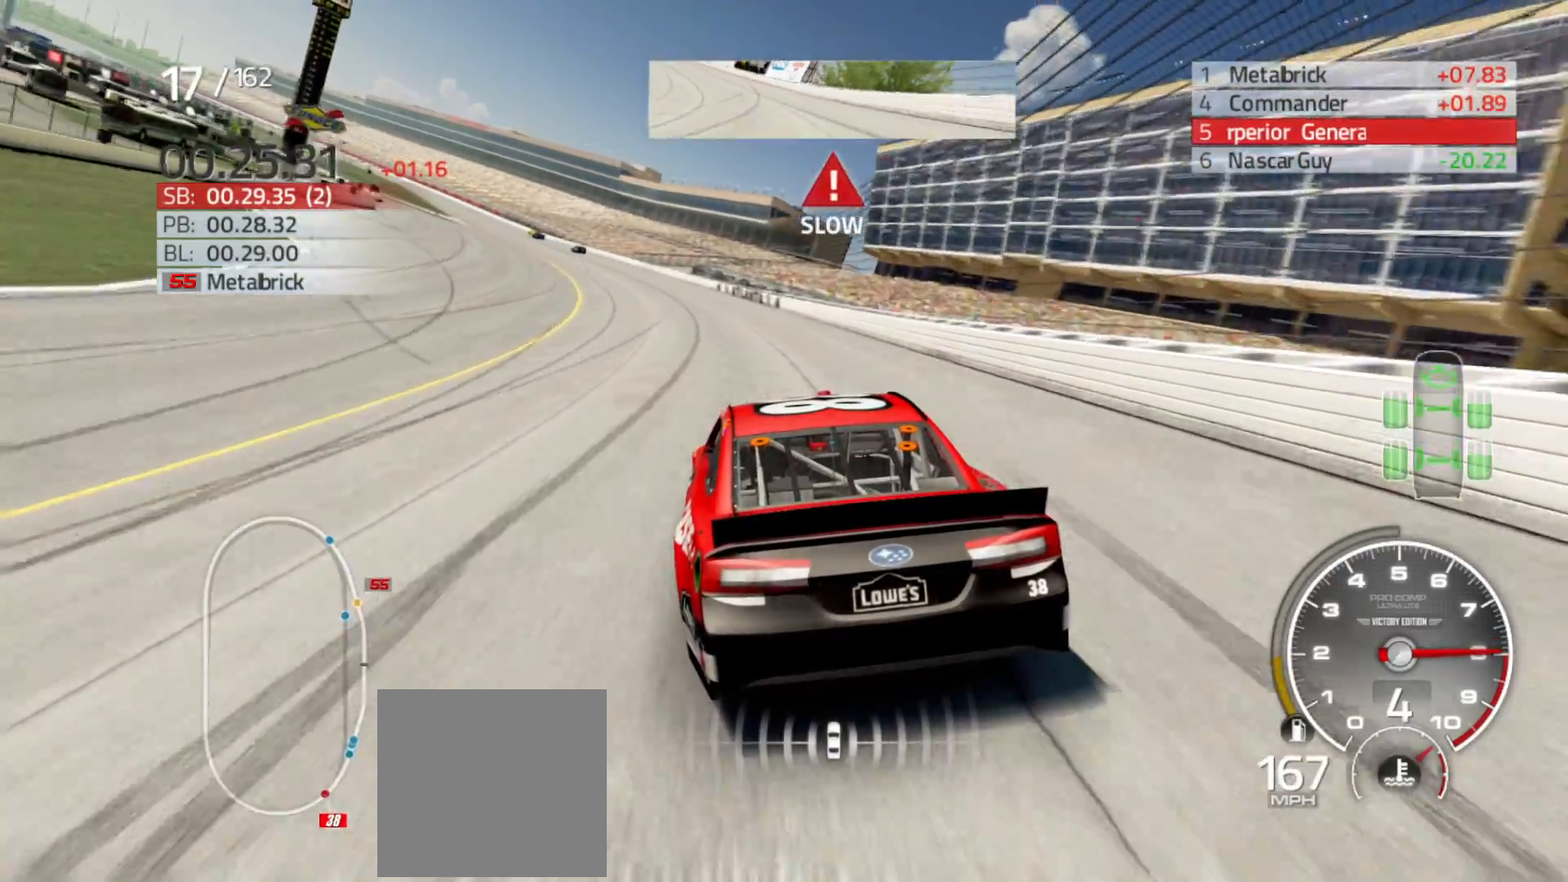
{"buttons": ["R2"], "left_stick": "left", "right_stick": "center", "events": []}
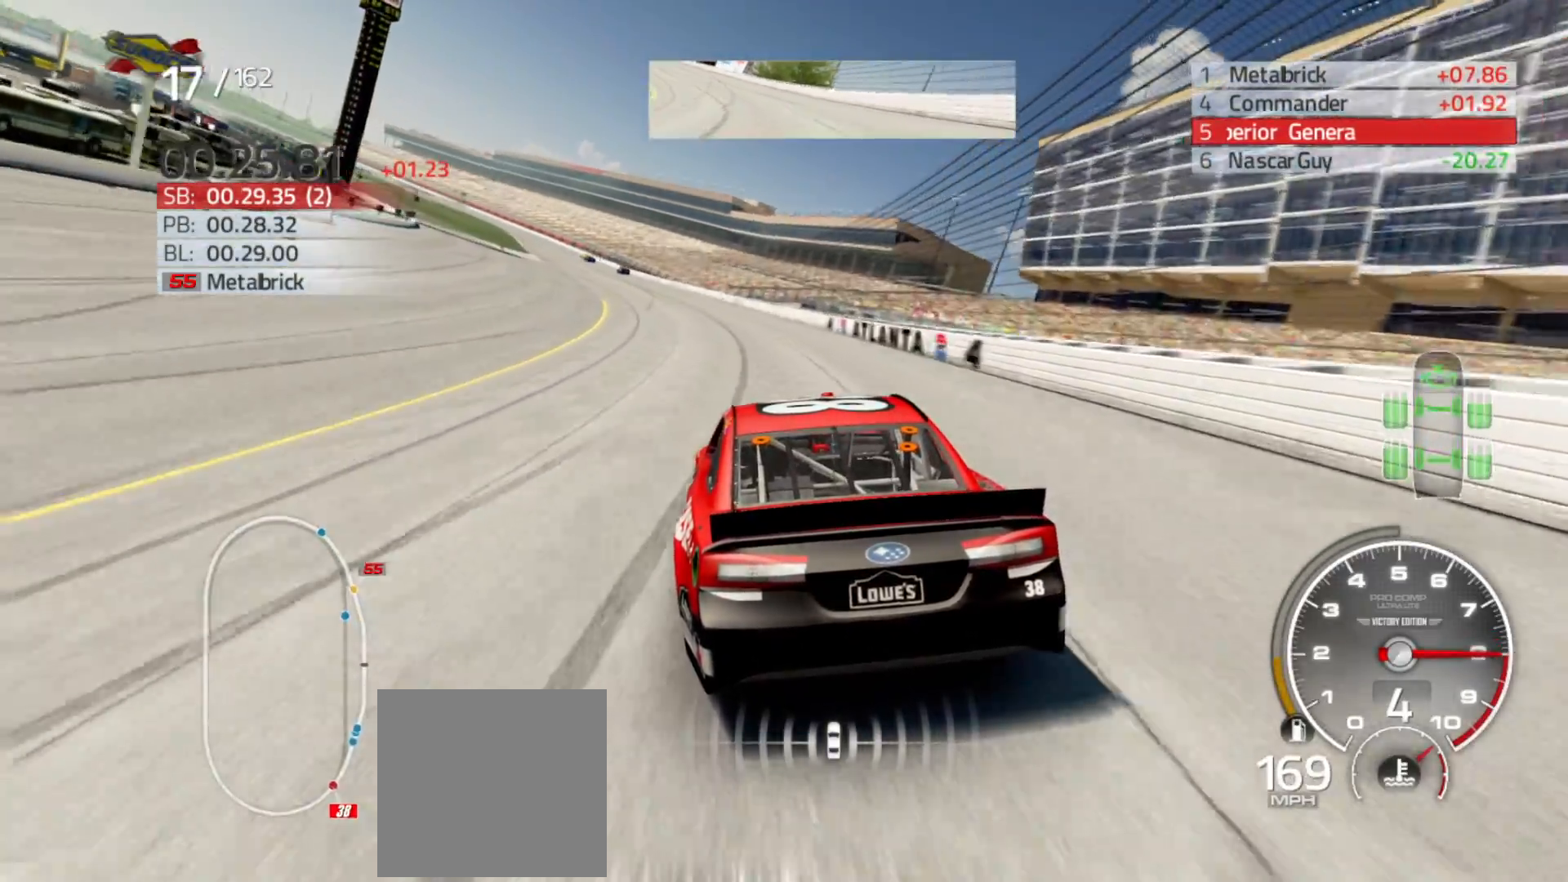
{"buttons": ["R2"], "left_stick": "left", "right_stick": "center", "events": []}
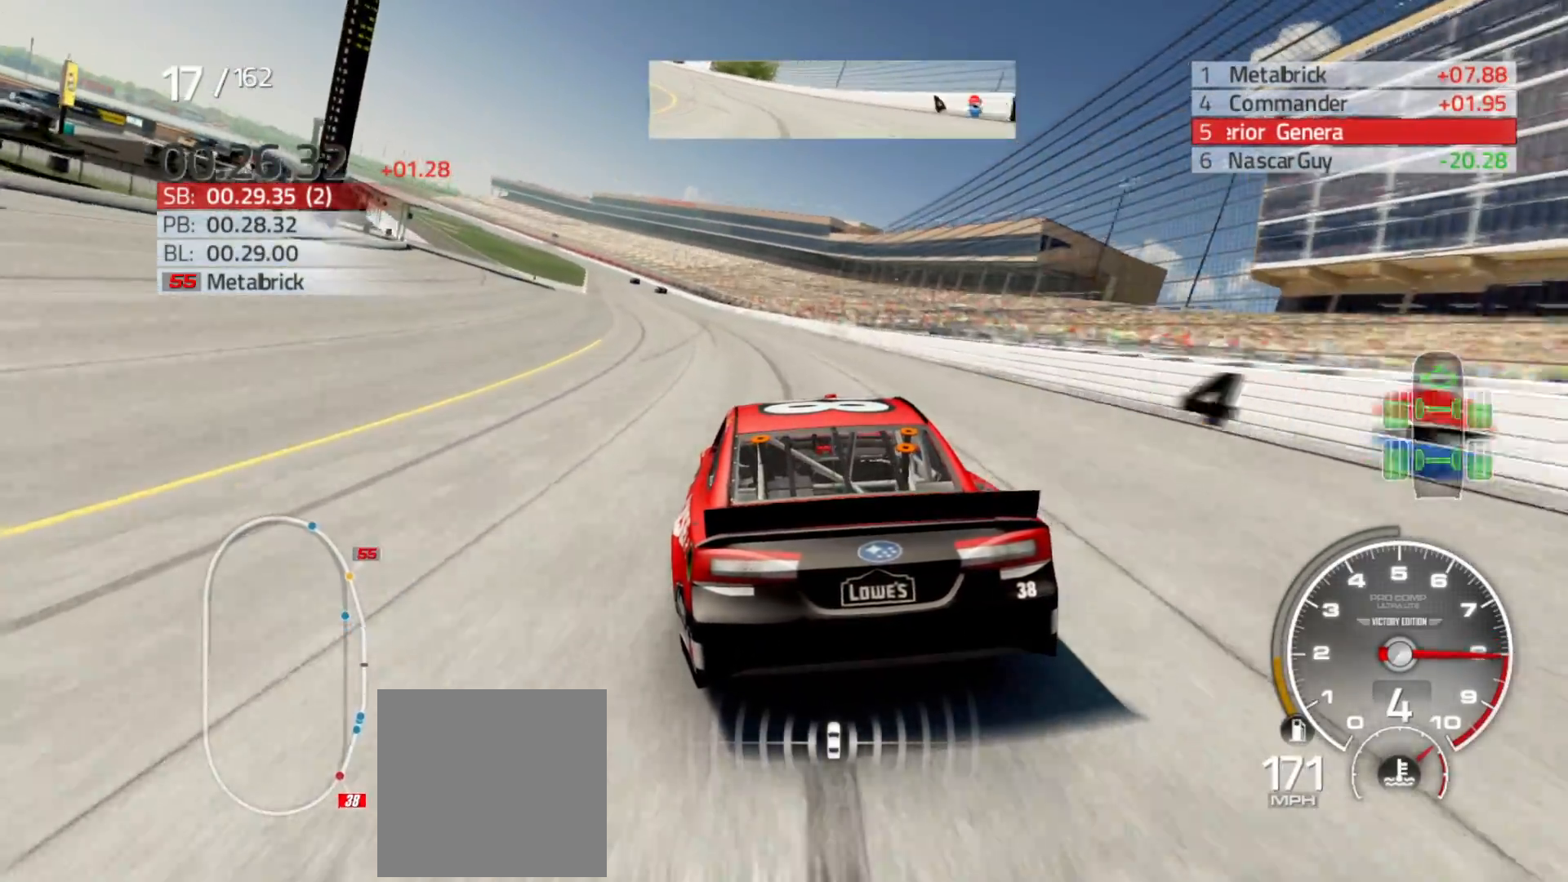
{"buttons": ["R2"], "left_stick": "left", "right_stick": "center", "events": []}
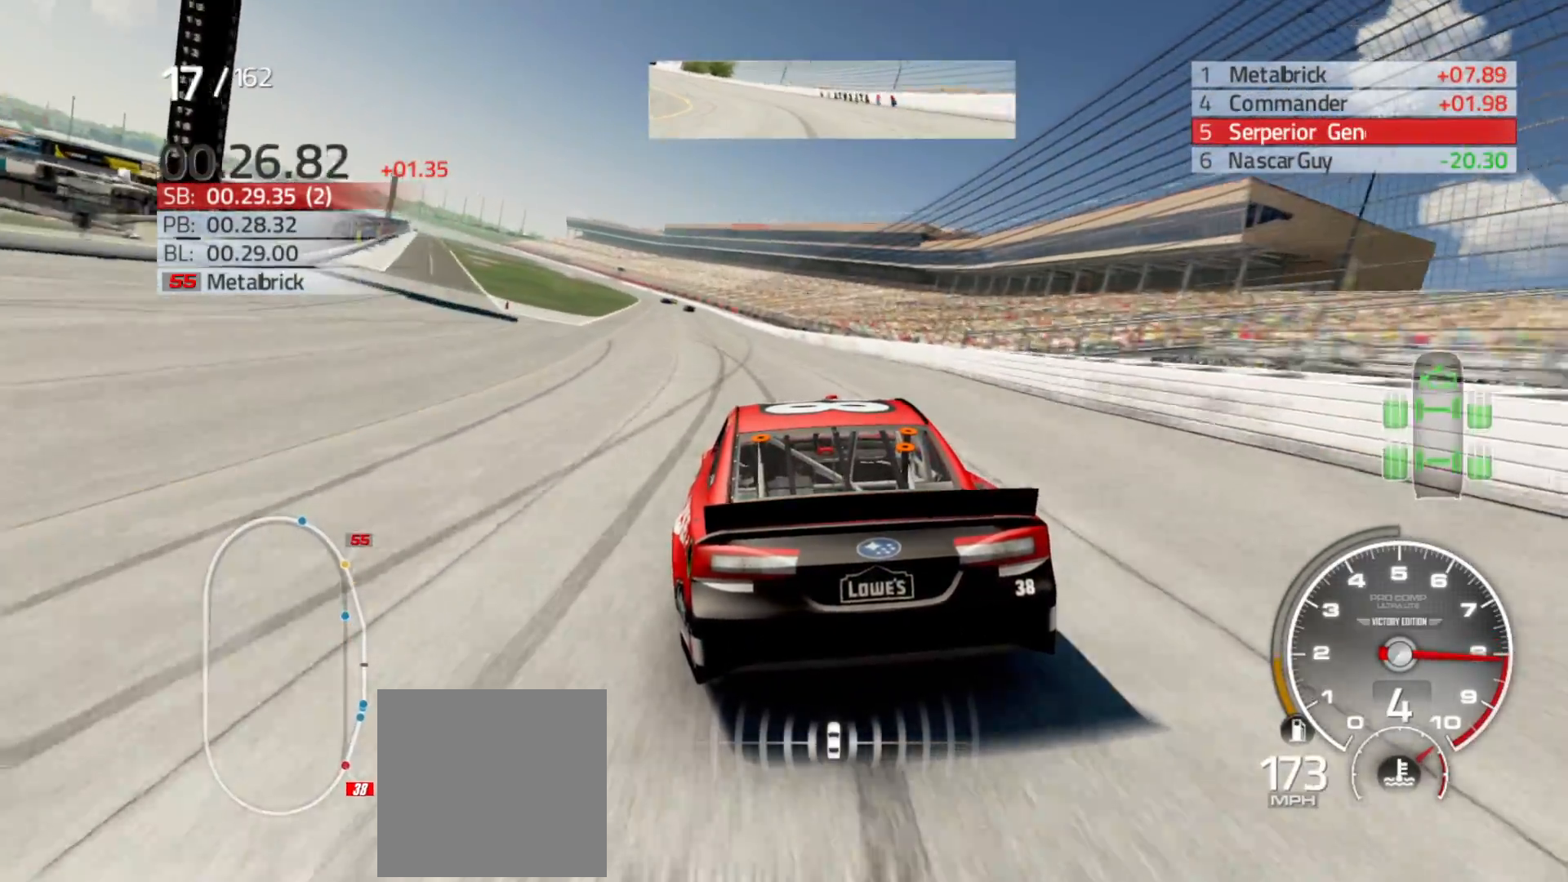
{"buttons": ["R2"], "left_stick": "left", "right_stick": "center", "events": [[250, "left_stick", "center"], [350, "left_stick", "left"]]}
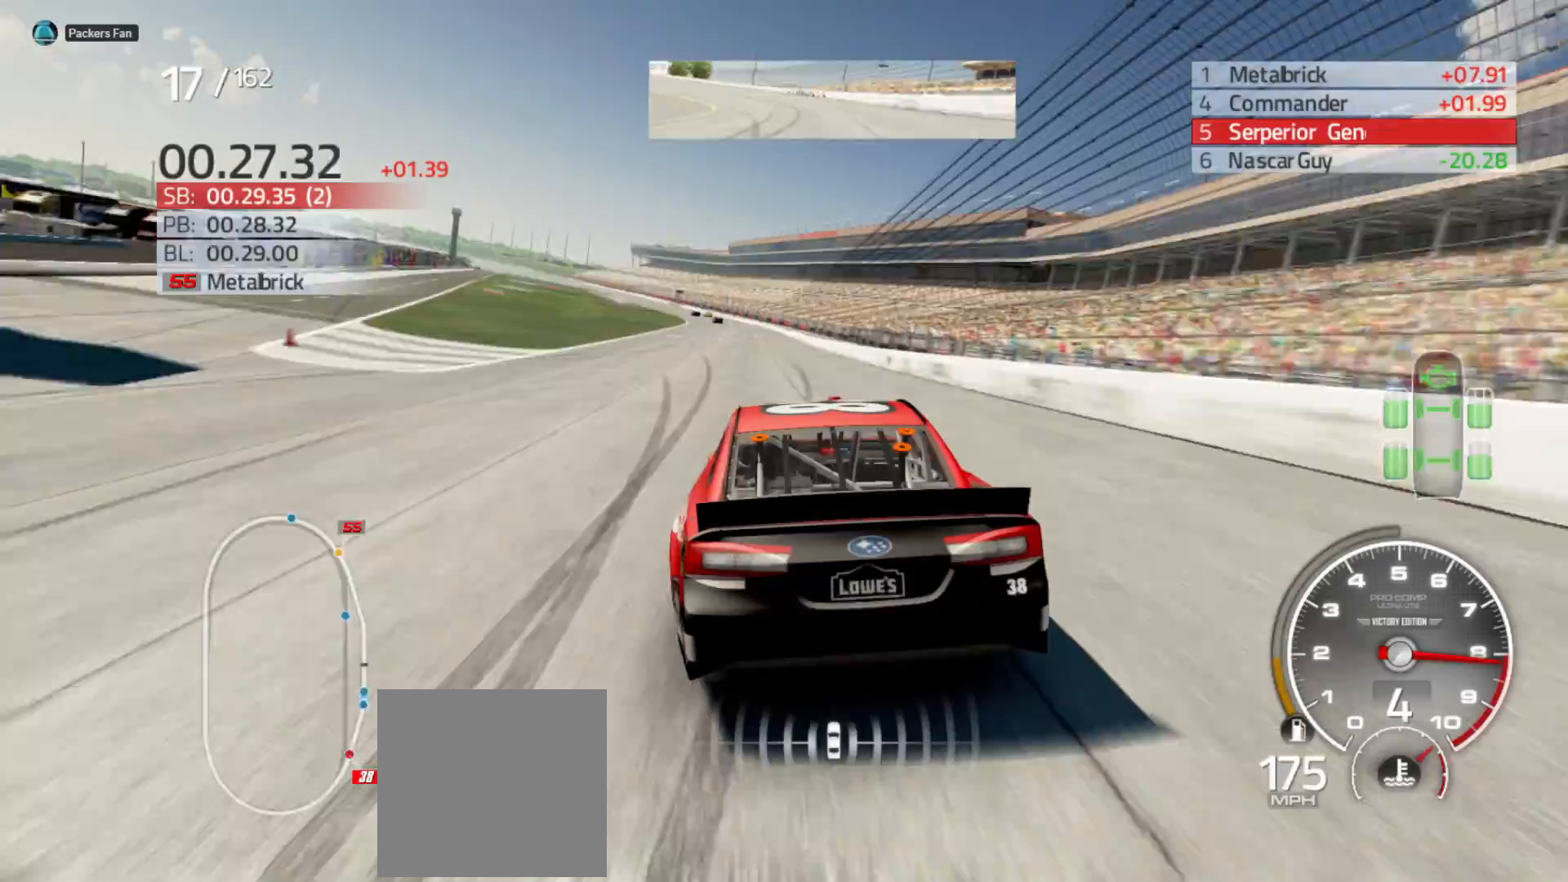
{"buttons": ["R2"], "left_stick": "center", "right_stick": "center", "events": [[133, "left_stick", "center"], [217, "left_stick", "left"], [400, "left_stick", "center"]]}
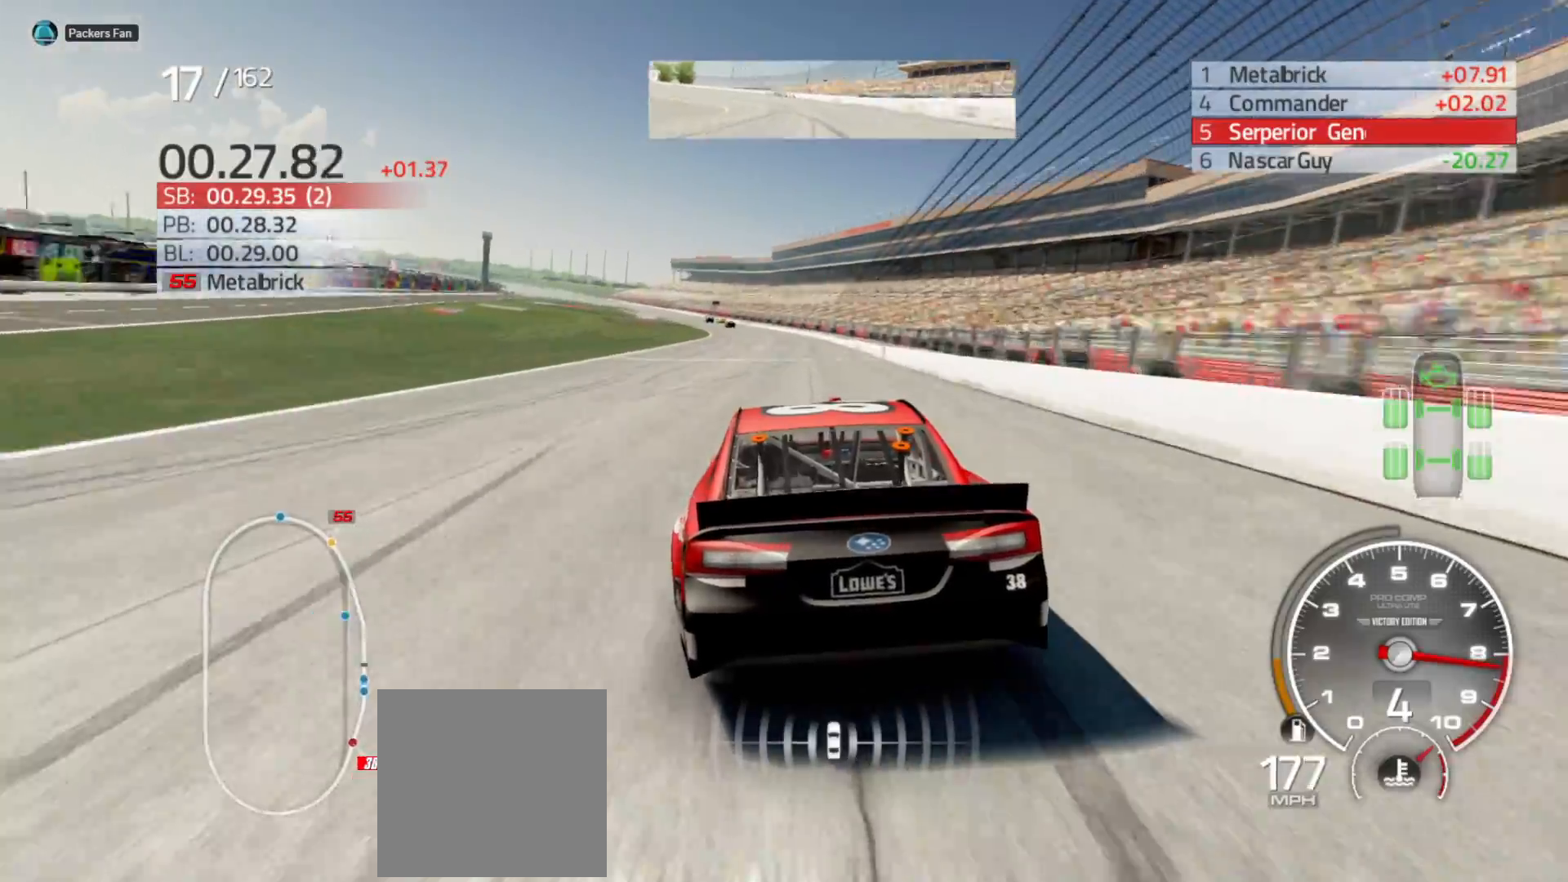
{"buttons": ["R2"], "left_stick": "left", "right_stick": "center", "events": [[33, "left_stick", "left"], [250, "left_stick", "center"], [383, "left_stick", "left"]]}
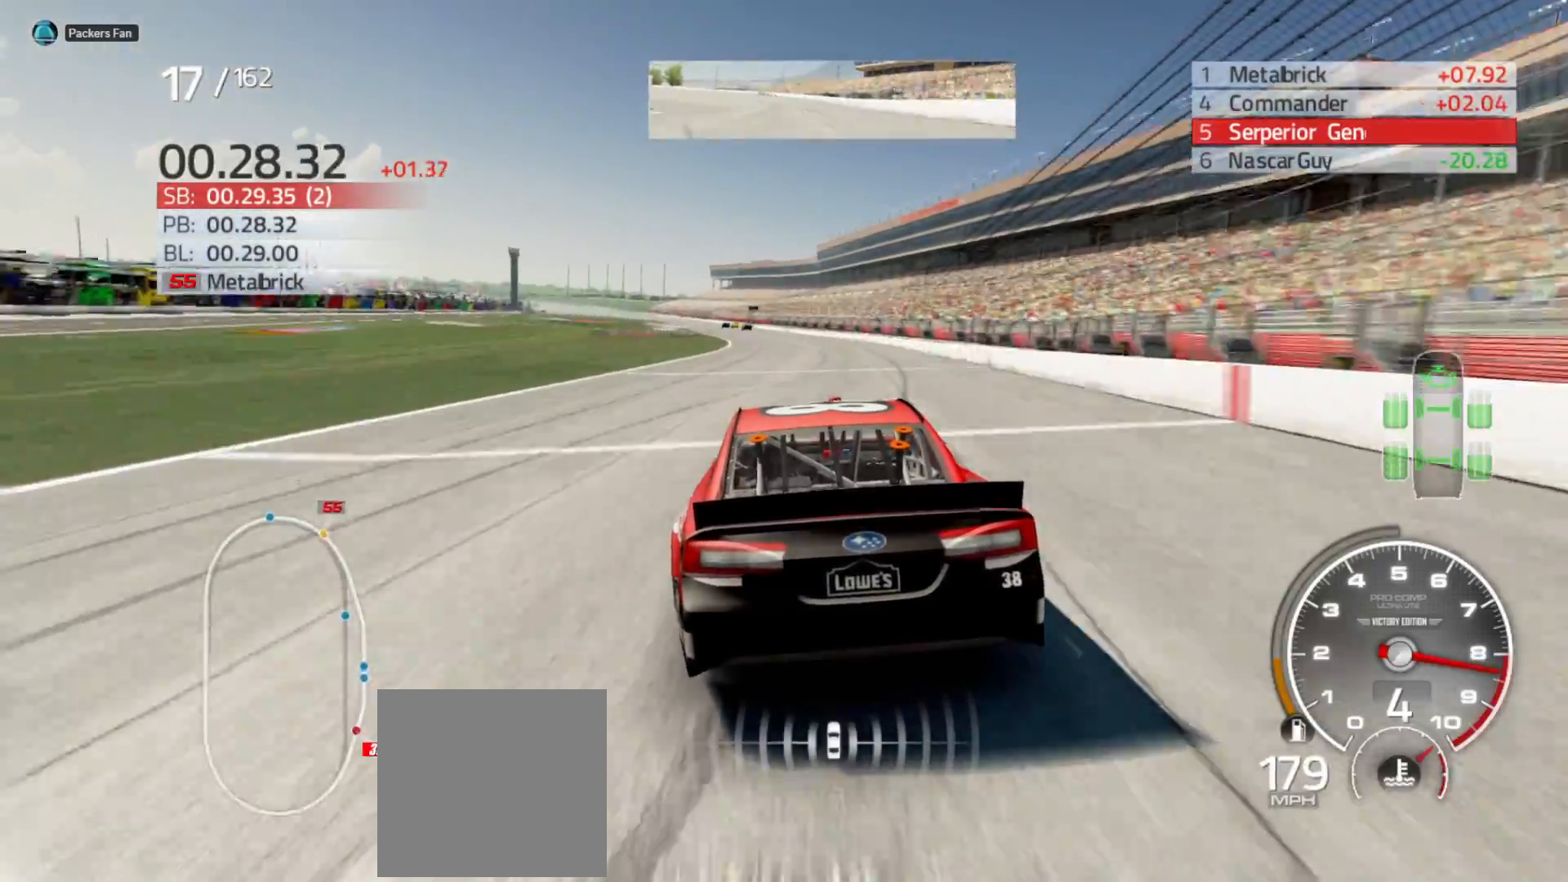
{"buttons": ["R2"], "left_stick": "left", "right_stick": "center", "events": [[33, "left_stick", "center"], [167, "left_stick", "left"], [333, "left_stick", "center"], [483, "left_stick", "left"]]}
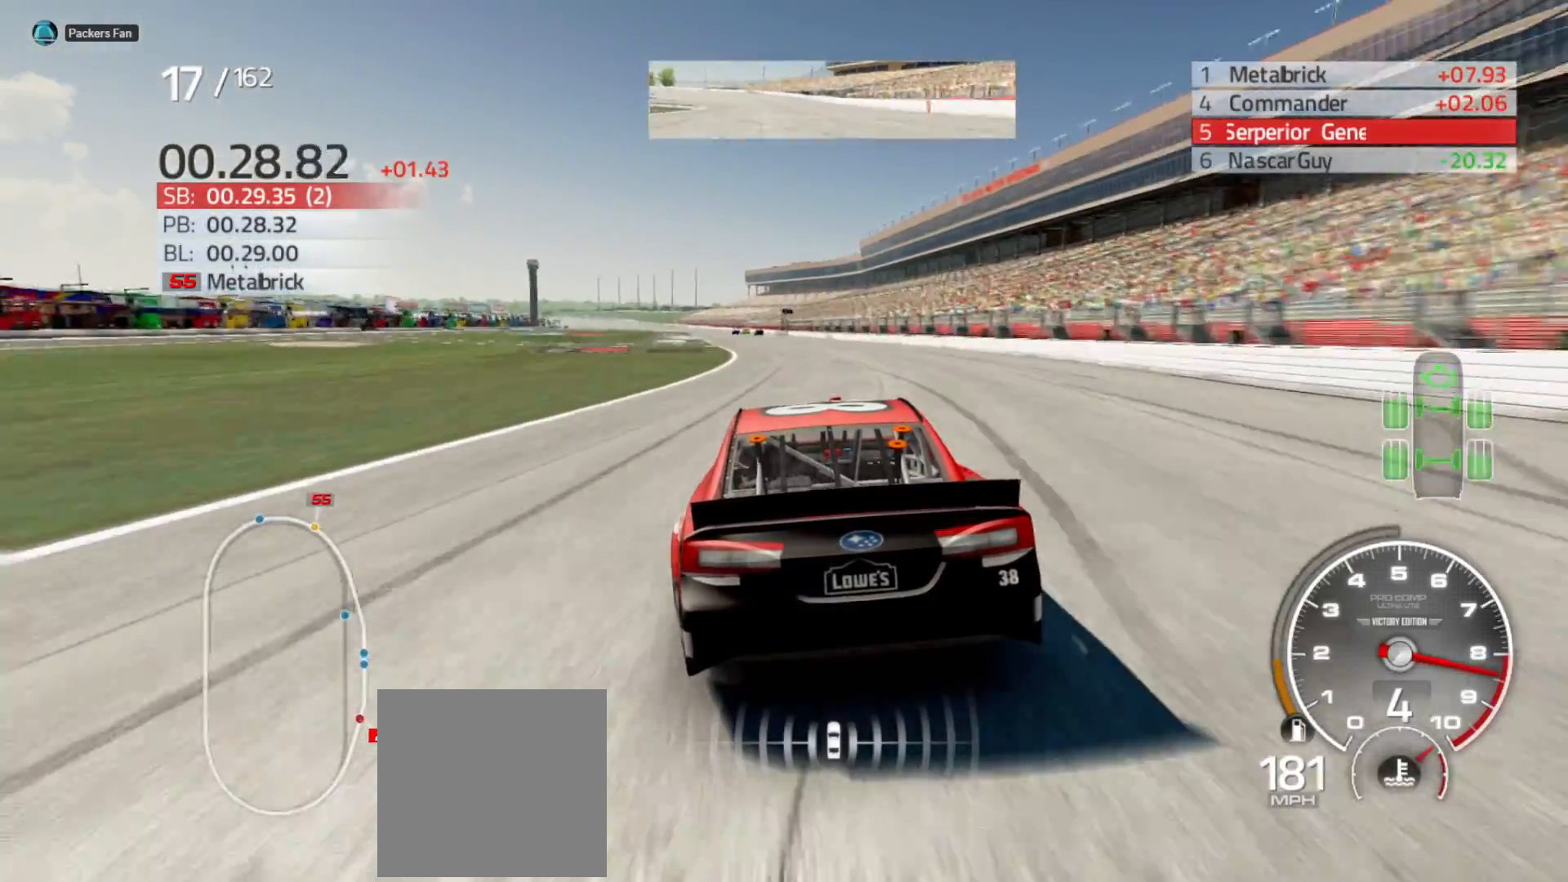
{"buttons": ["R2"], "left_stick": "center", "right_stick": "center", "events": [[167, "left_stick", "center"], [283, "left_stick", "left"], [467, "left_stick", "center"]]}
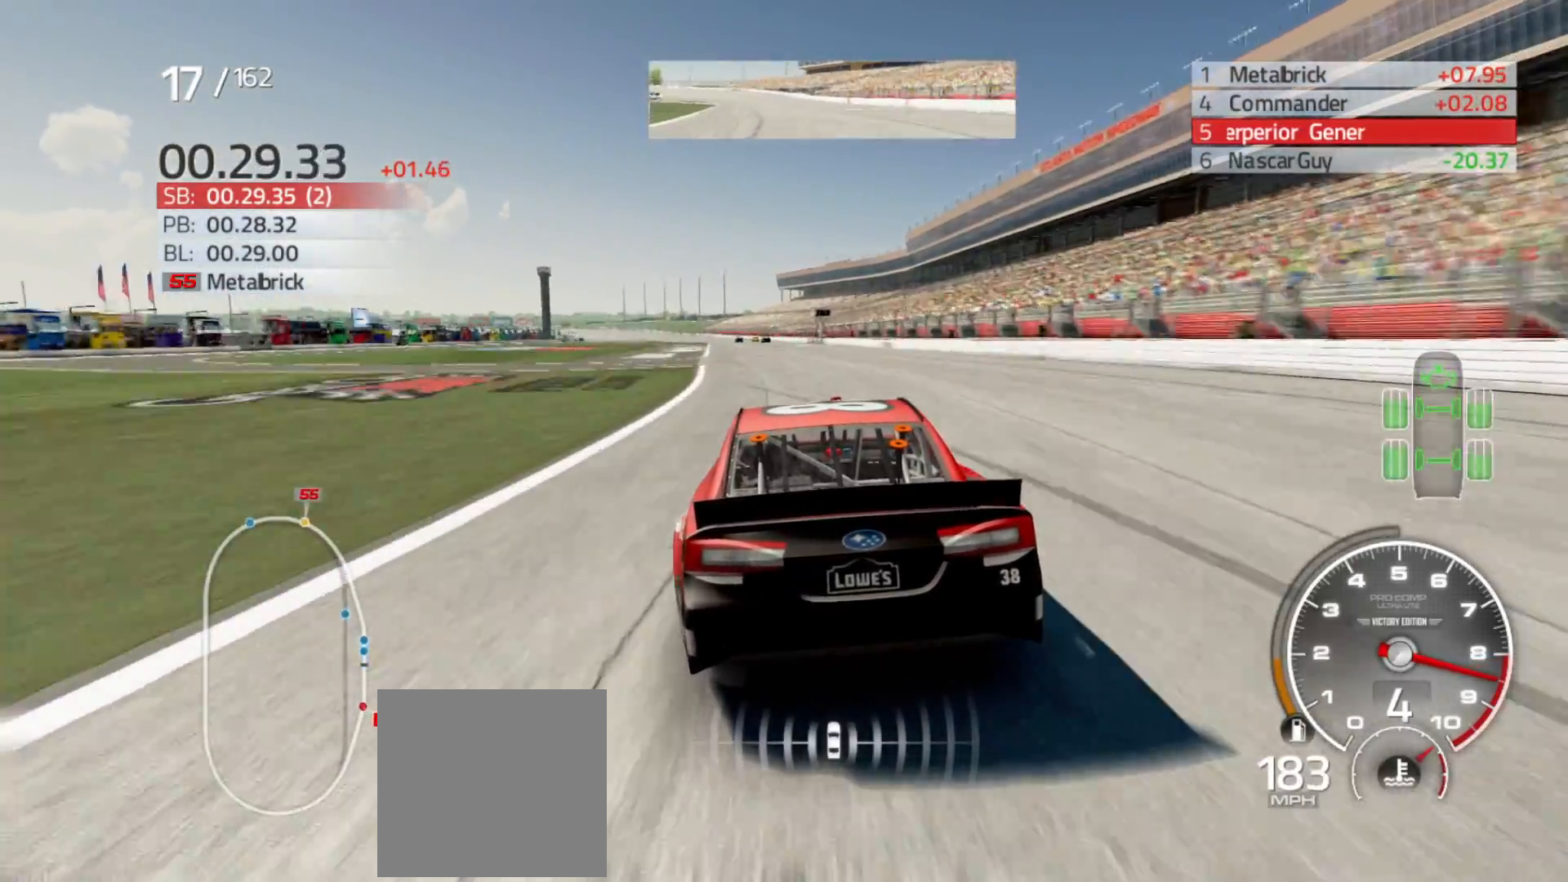
{"buttons": ["R2"], "left_stick": "center", "right_stick": "center", "events": [[283, "left_stick", "left"], [500, "left_stick", "center"]]}
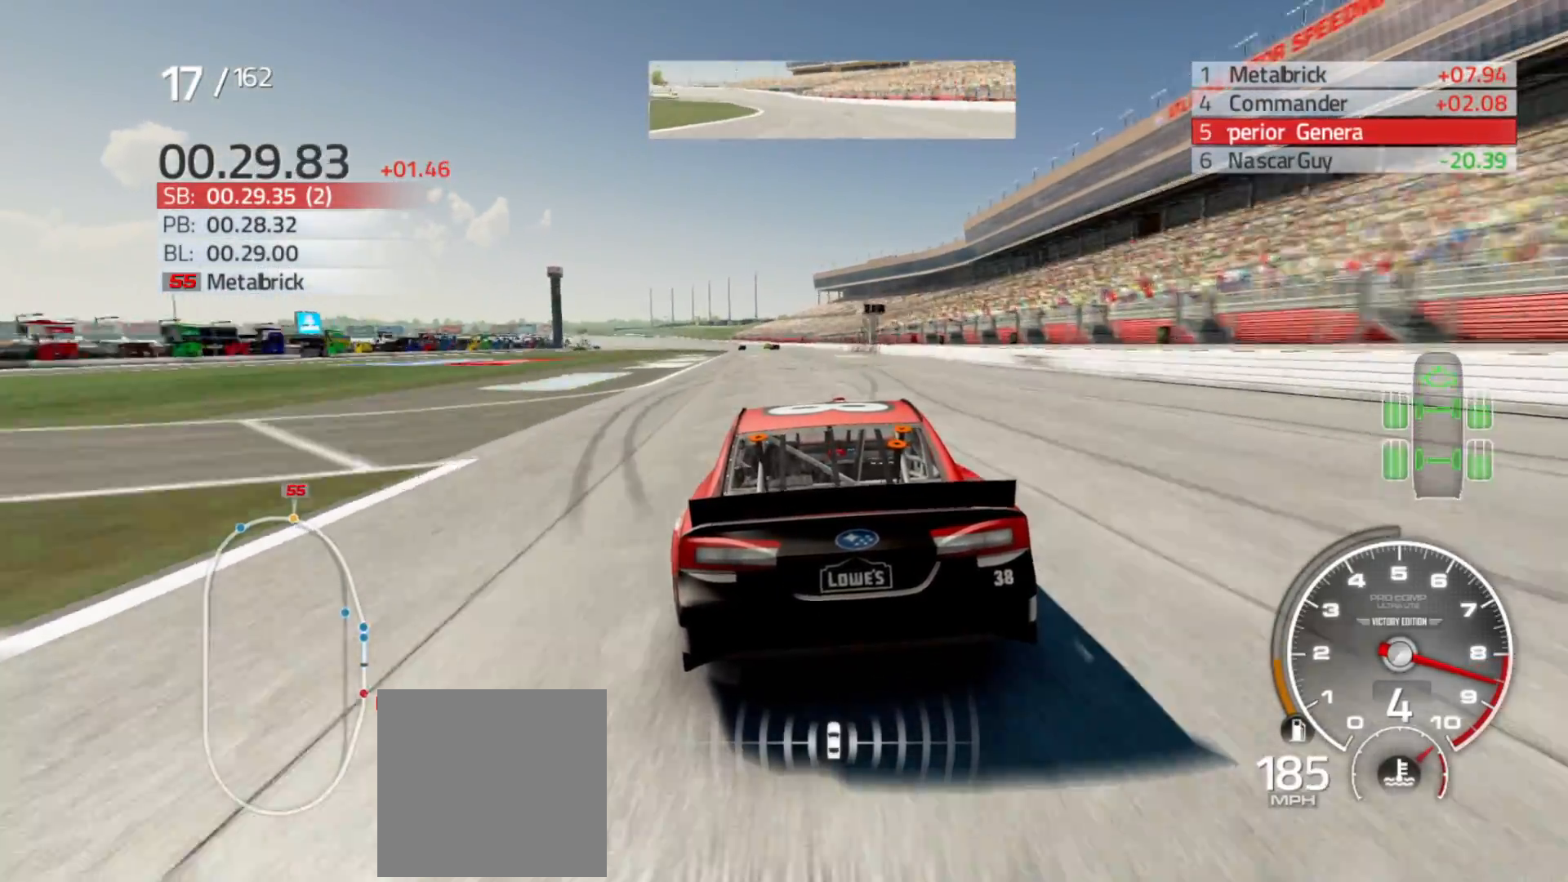
{"buttons": ["R2"], "left_stick": "center", "right_stick": "center", "events": [[200, "left_stick", "left"], [350, "left_stick", "center"]]}
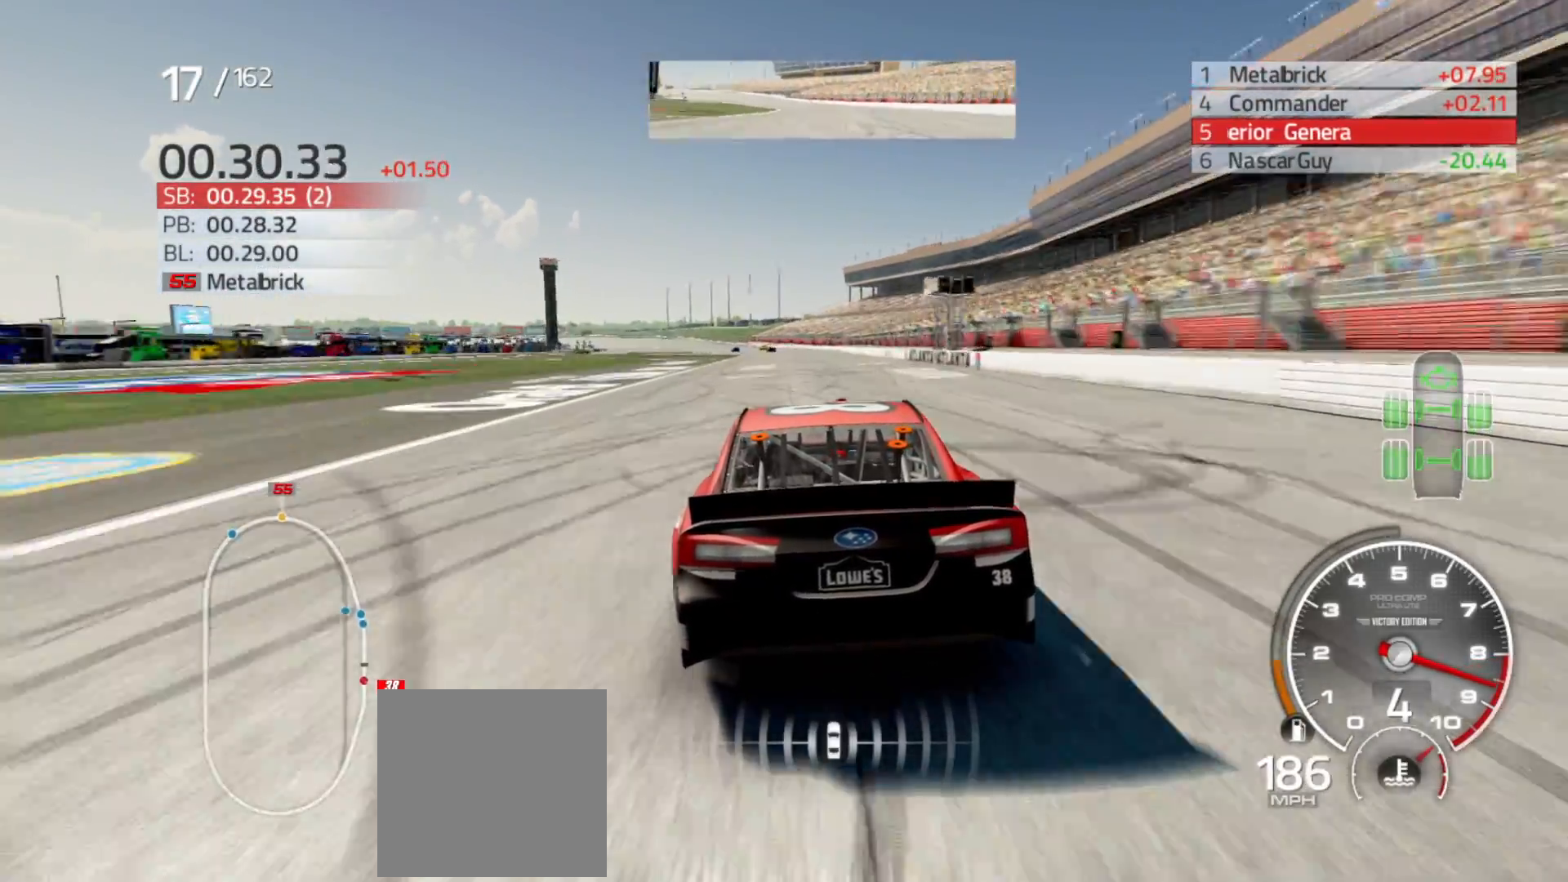
{"buttons": ["R2"], "left_stick": "center", "right_stick": "center", "events": []}
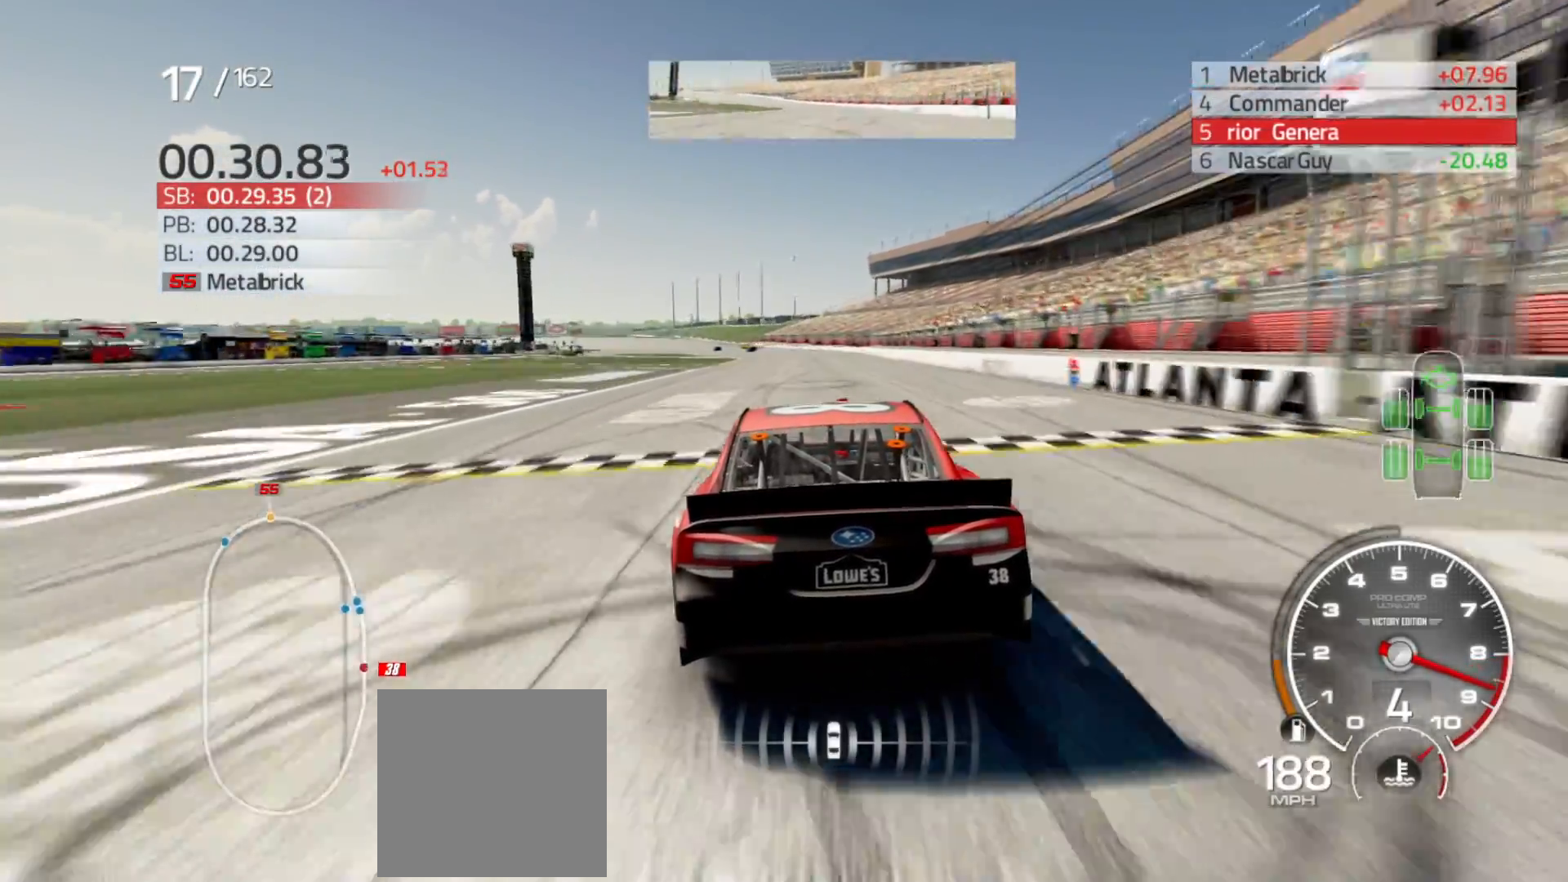
{"buttons": ["R2"], "left_stick": "left", "right_stick": "center", "events": [[117, "left_stick", "left"], [350, "left_stick", "center"], [500, "left_stick", "left"]]}
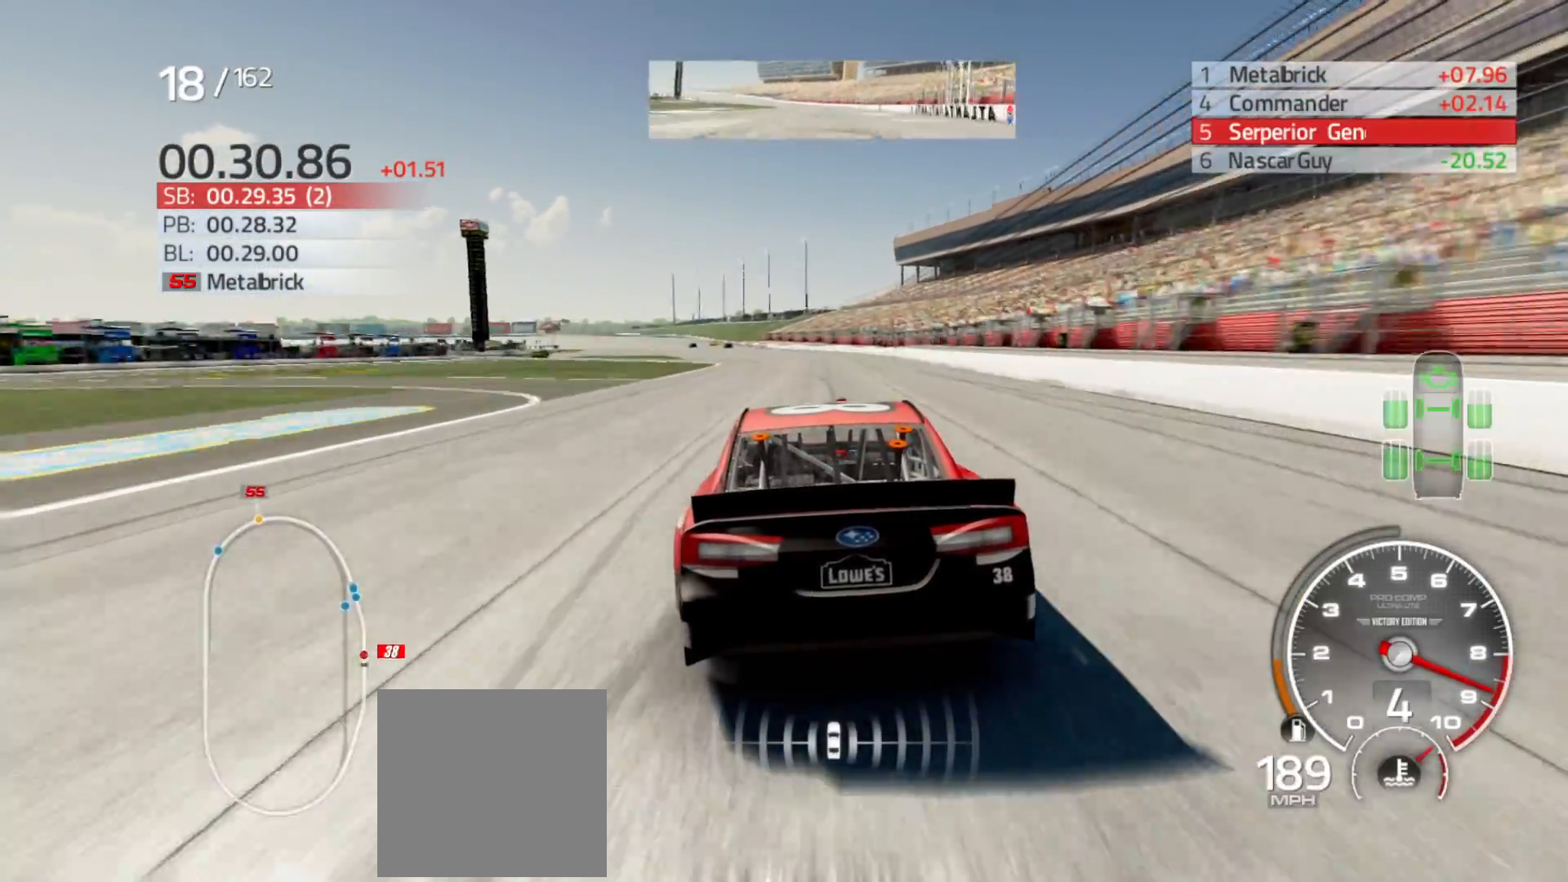
{"buttons": ["R2"], "left_stick": "left", "right_stick": "center", "events": [[167, "left_stick", "center"], [317, "left_stick", "left"]]}
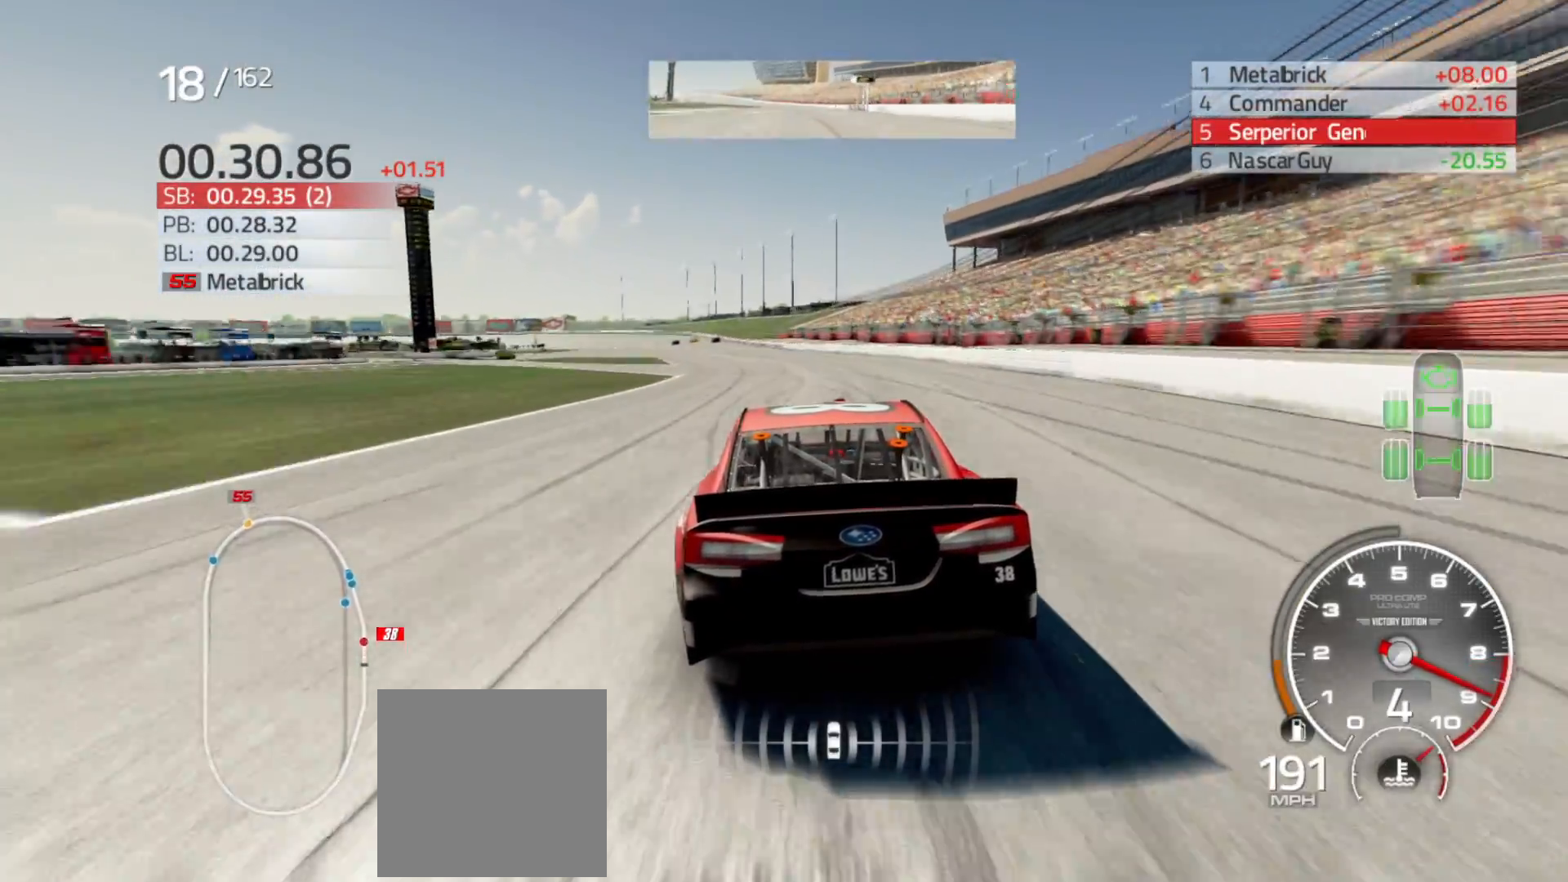
{"buttons": ["R2"], "left_stick": "center", "right_stick": "center", "events": [[117, "left_stick", "center"], [200, "left_stick", "left"], [450, "left_stick", "center"]]}
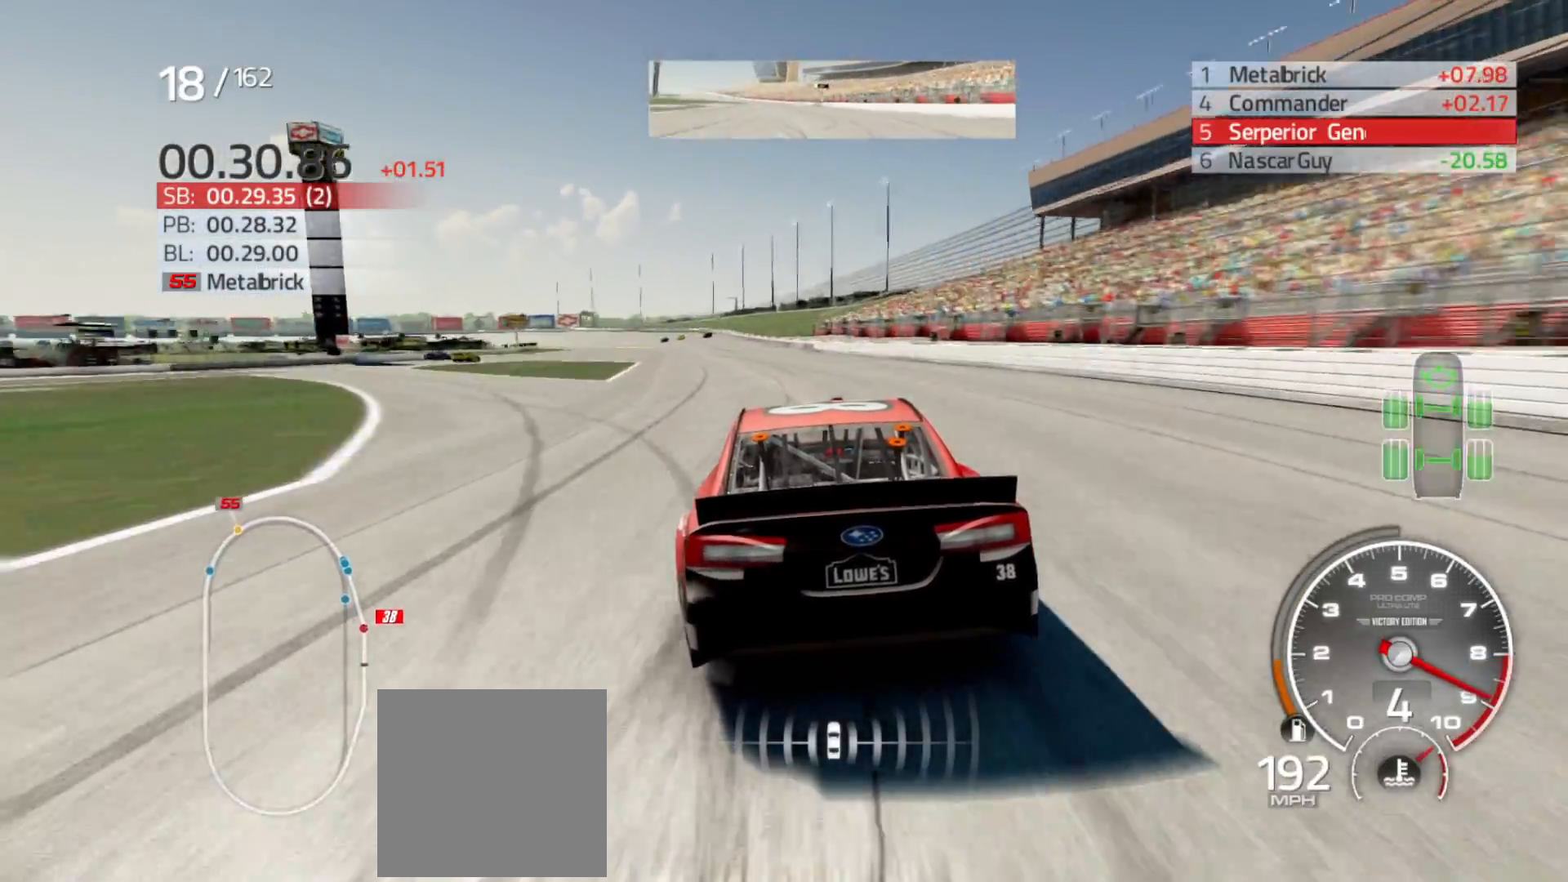
{"buttons": ["R2"], "left_stick": "left", "right_stick": "center", "events": [[100, "left_stick", "left"], [417, "left_stick", "center"], [500, "left_stick", "left"]]}
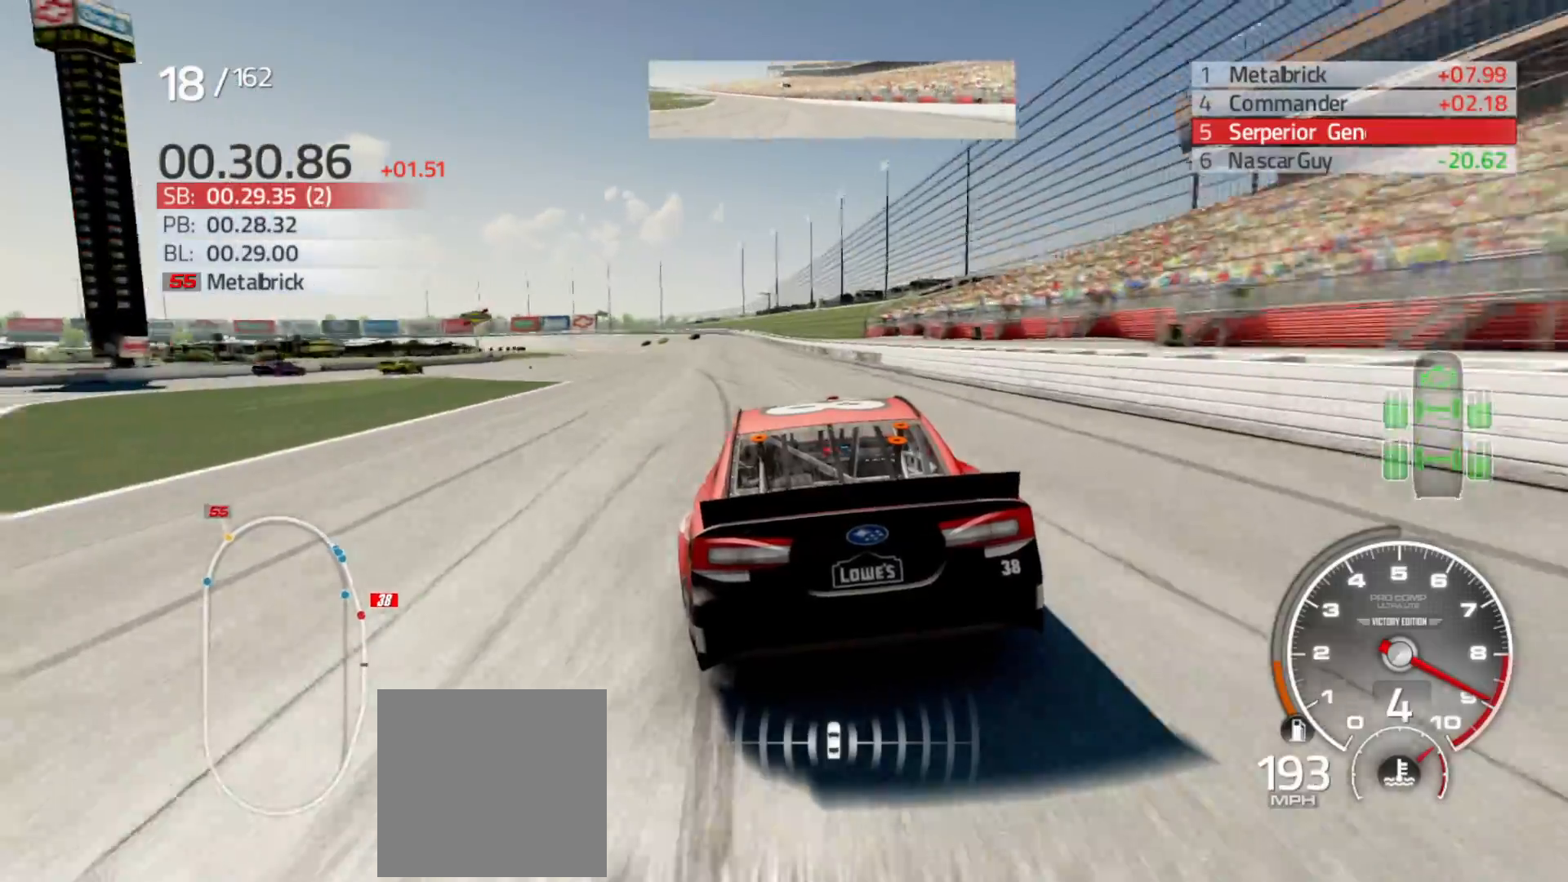
{"buttons": ["R2"], "left_stick": "center", "right_stick": "center", "events": [[200, "left_stick", "center"], [350, "left_stick", "left"], [500, "left_stick", "center"]]}